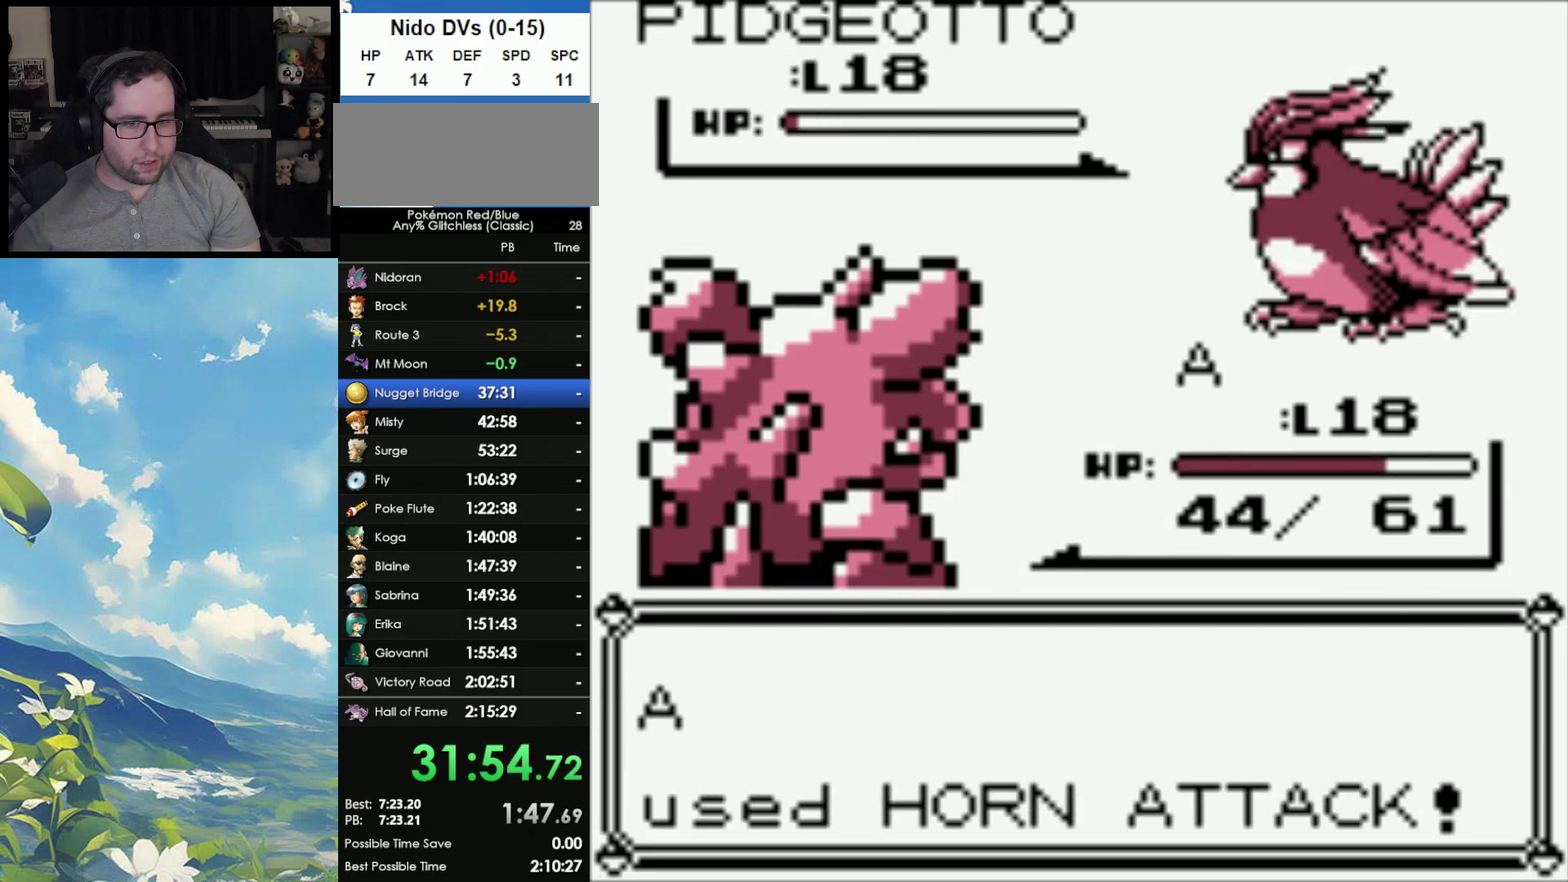
Gameplay with a controller (Nintendo layout); each line is a JSON object with the inputs held at the frame after it. "events" lists button and stick changes between this image and that frame as [ms after this image, input, new state], when the widget could be followed in between. Not read: DPAD_DOWN L3 R3.
{"buttons": ["A"], "events": [[17, "A", "up"], [150, "A", "down"], [217, "A", "up"], [300, "A", "down"], [367, "A", "up"], [467, "A", "down"]]}
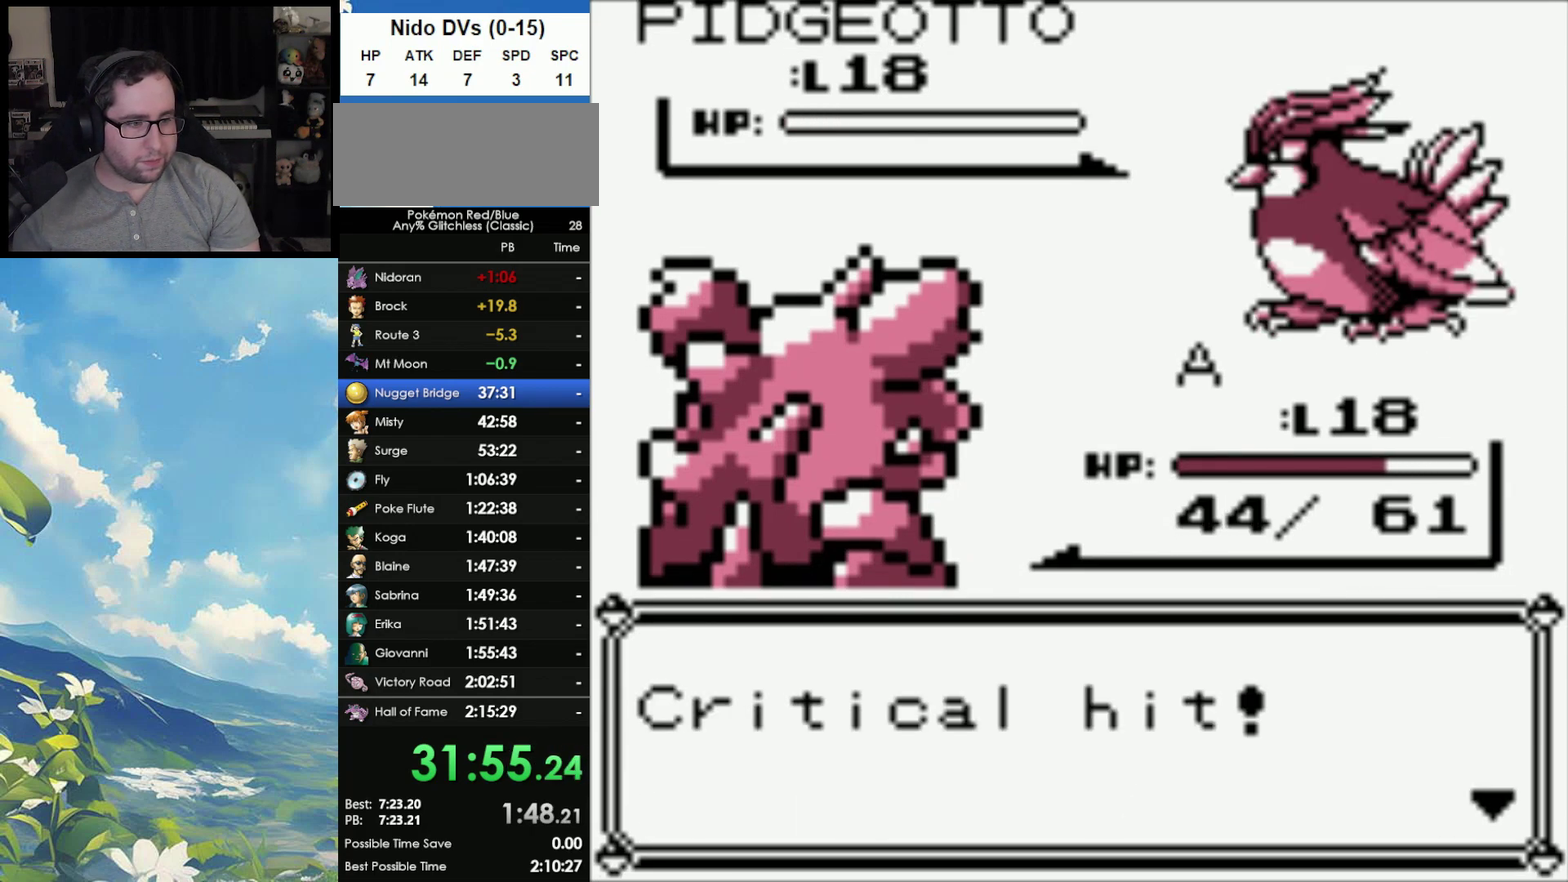
{"buttons": ["A"], "events": [[50, "A", "up"], [117, "A", "down"], [217, "A", "up"], [217, "B", "down"], [267, "A", "down"], [267, "B", "up"], [383, "A", "up"], [417, "B", "down"], [467, "A", "down"], [467, "B", "up"]]}
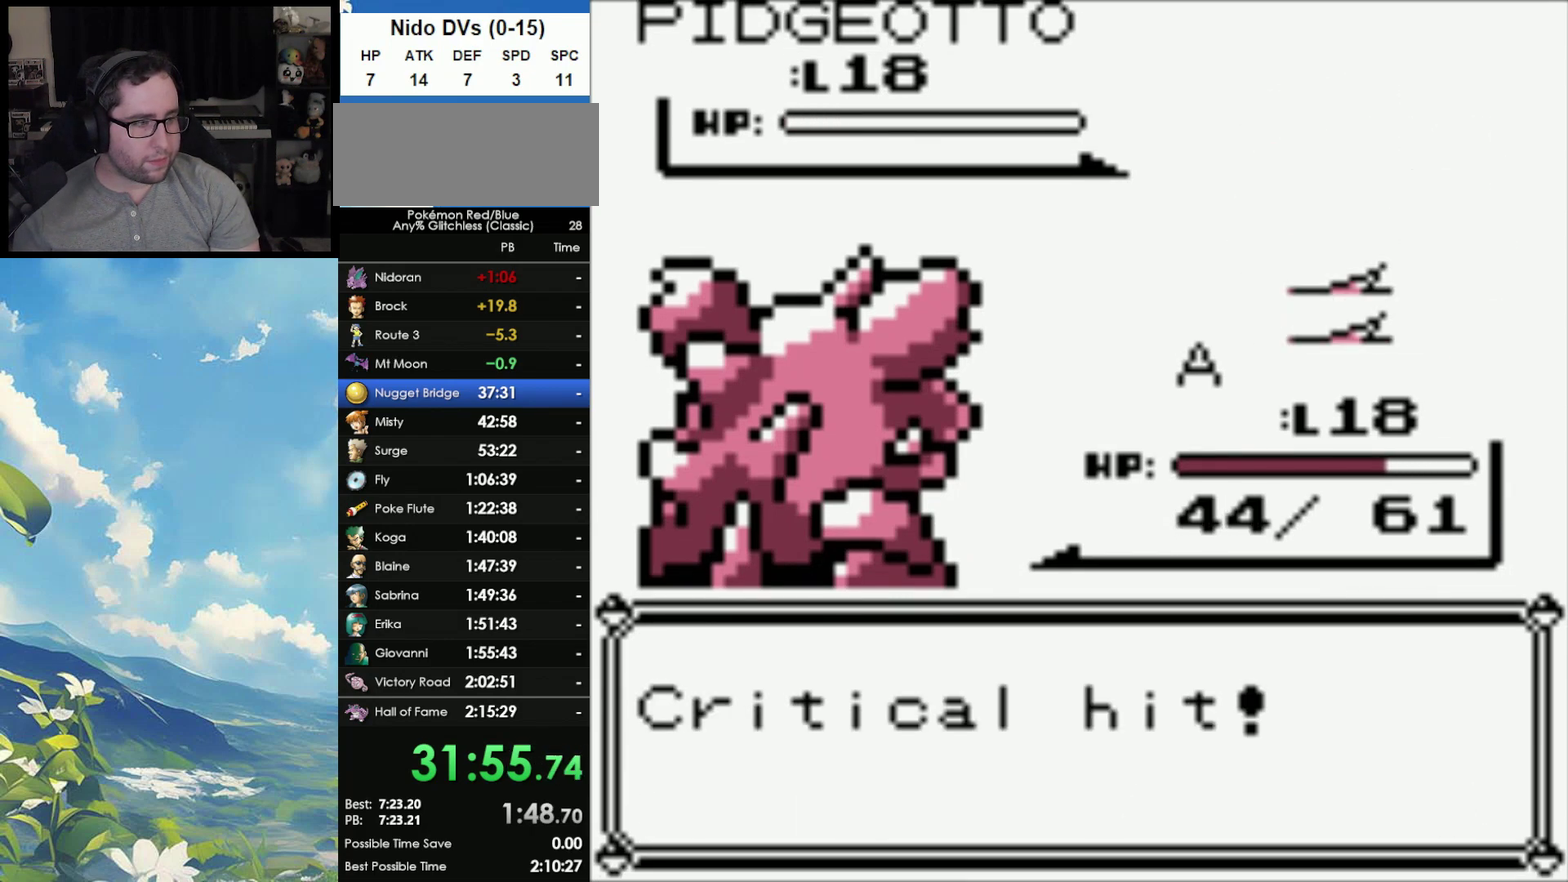
{"buttons": [], "events": [[50, "A", "up"], [67, "B", "down"], [117, "A", "down"], [117, "B", "up"], [233, "A", "up"], [233, "B", "down"], [317, "B", "up"], [417, "B", "down"], [483, "B", "up"]]}
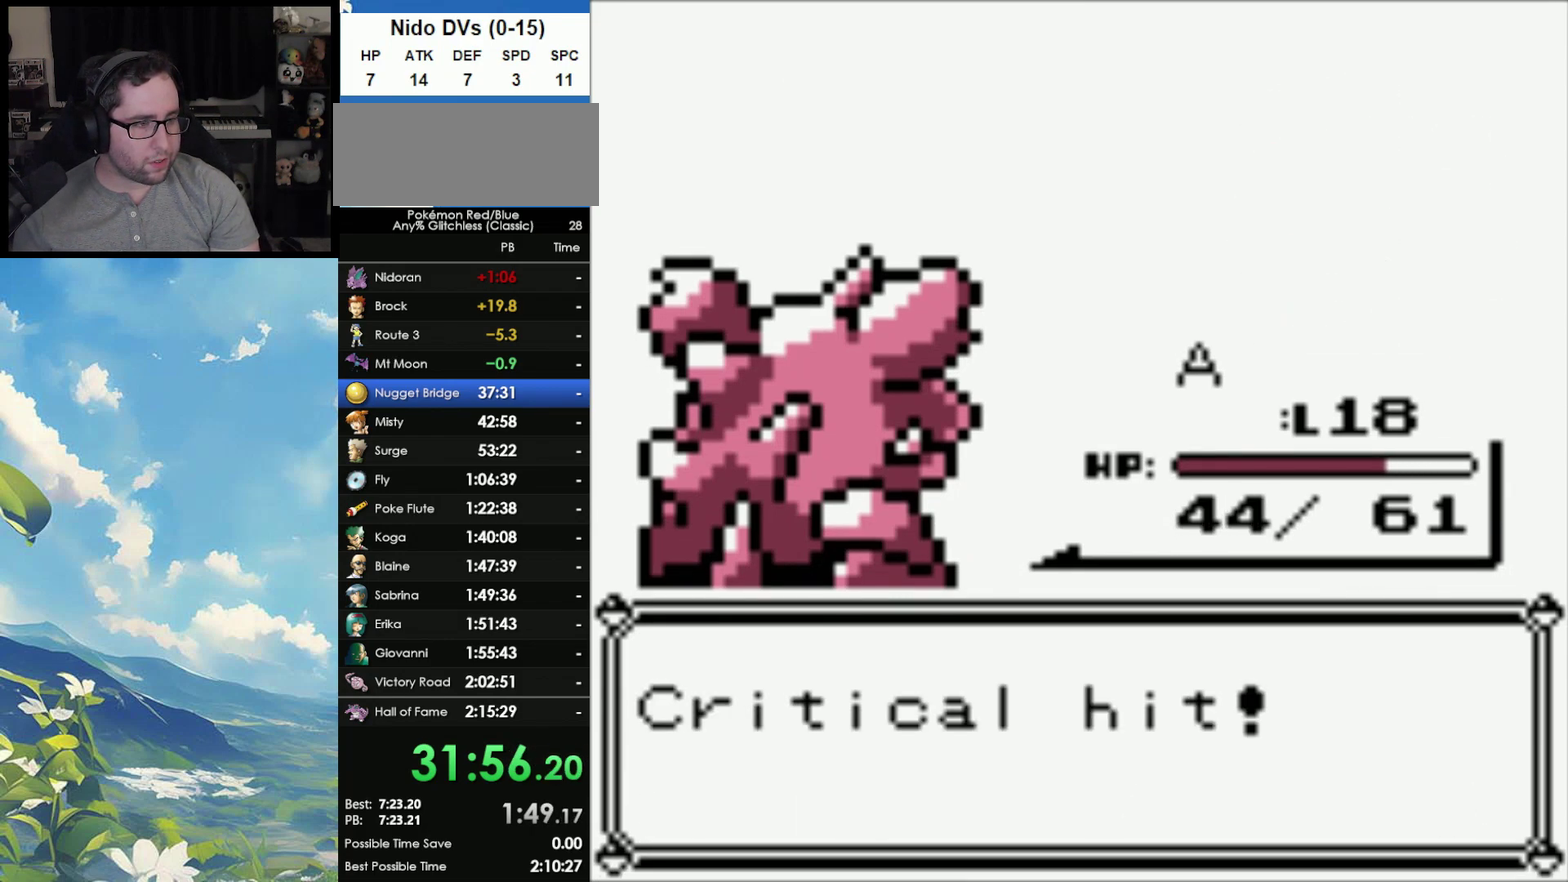
{"buttons": ["A"], "events": [[50, "B", "down"], [150, "A", "down"], [150, "B", "up"], [233, "A", "up"], [233, "B", "down"], [300, "A", "down"], [300, "B", "up"], [400, "A", "up"], [400, "B", "down"], [450, "A", "down"], [483, "B", "up"]]}
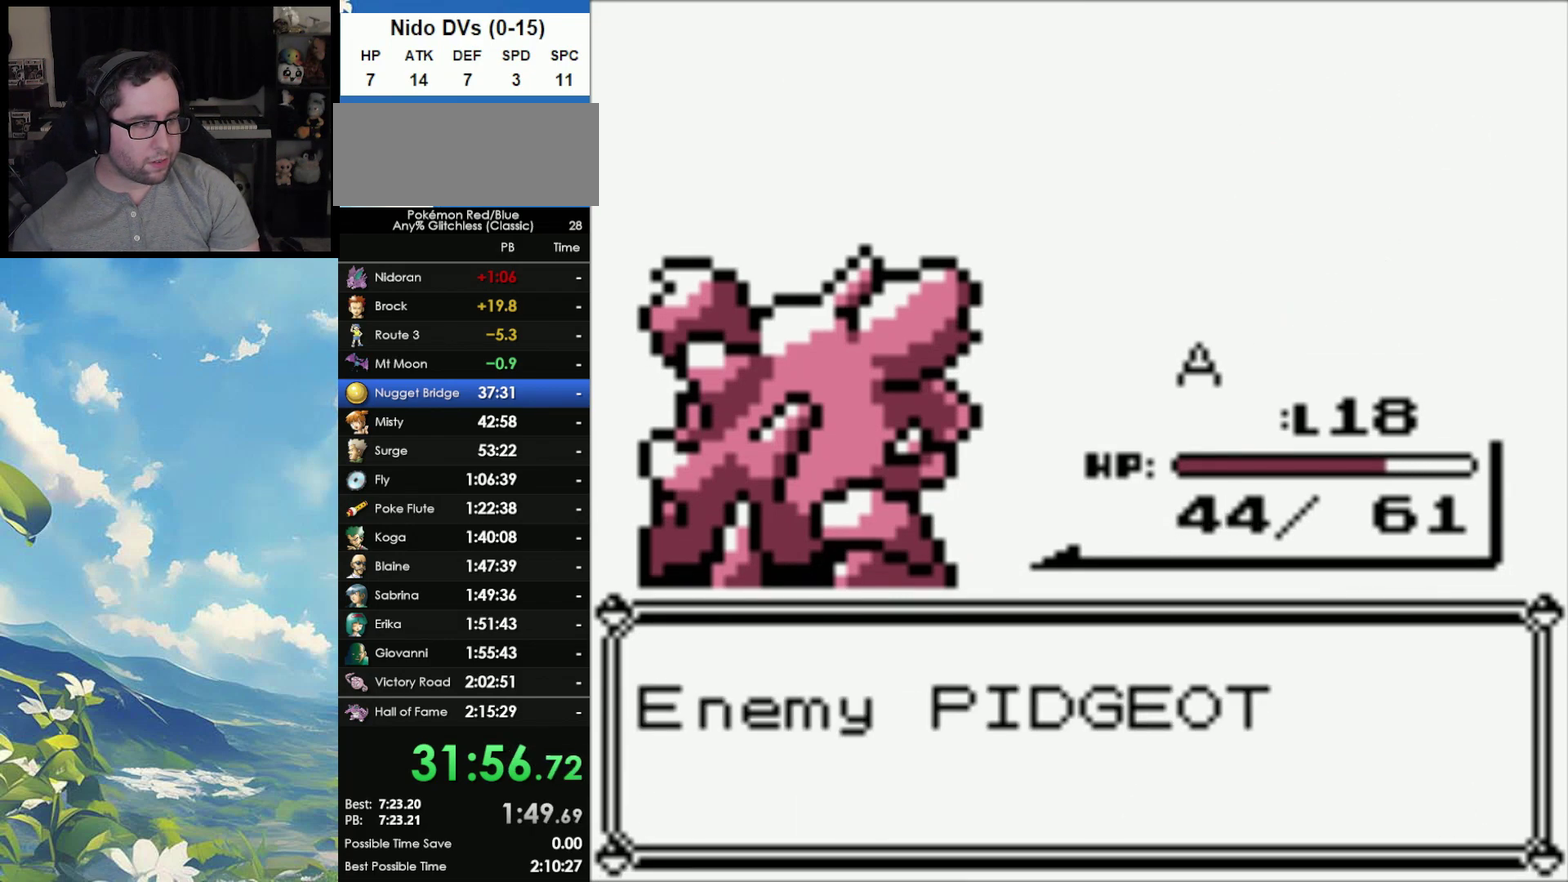
{"buttons": ["A"], "events": [[67, "A", "up"], [67, "B", "down"], [133, "A", "down"], [133, "B", "up"], [233, "A", "up"], [233, "B", "down"], [283, "A", "down"], [283, "B", "up"], [400, "A", "up"], [400, "B", "down"], [467, "A", "down"], [467, "B", "up"]]}
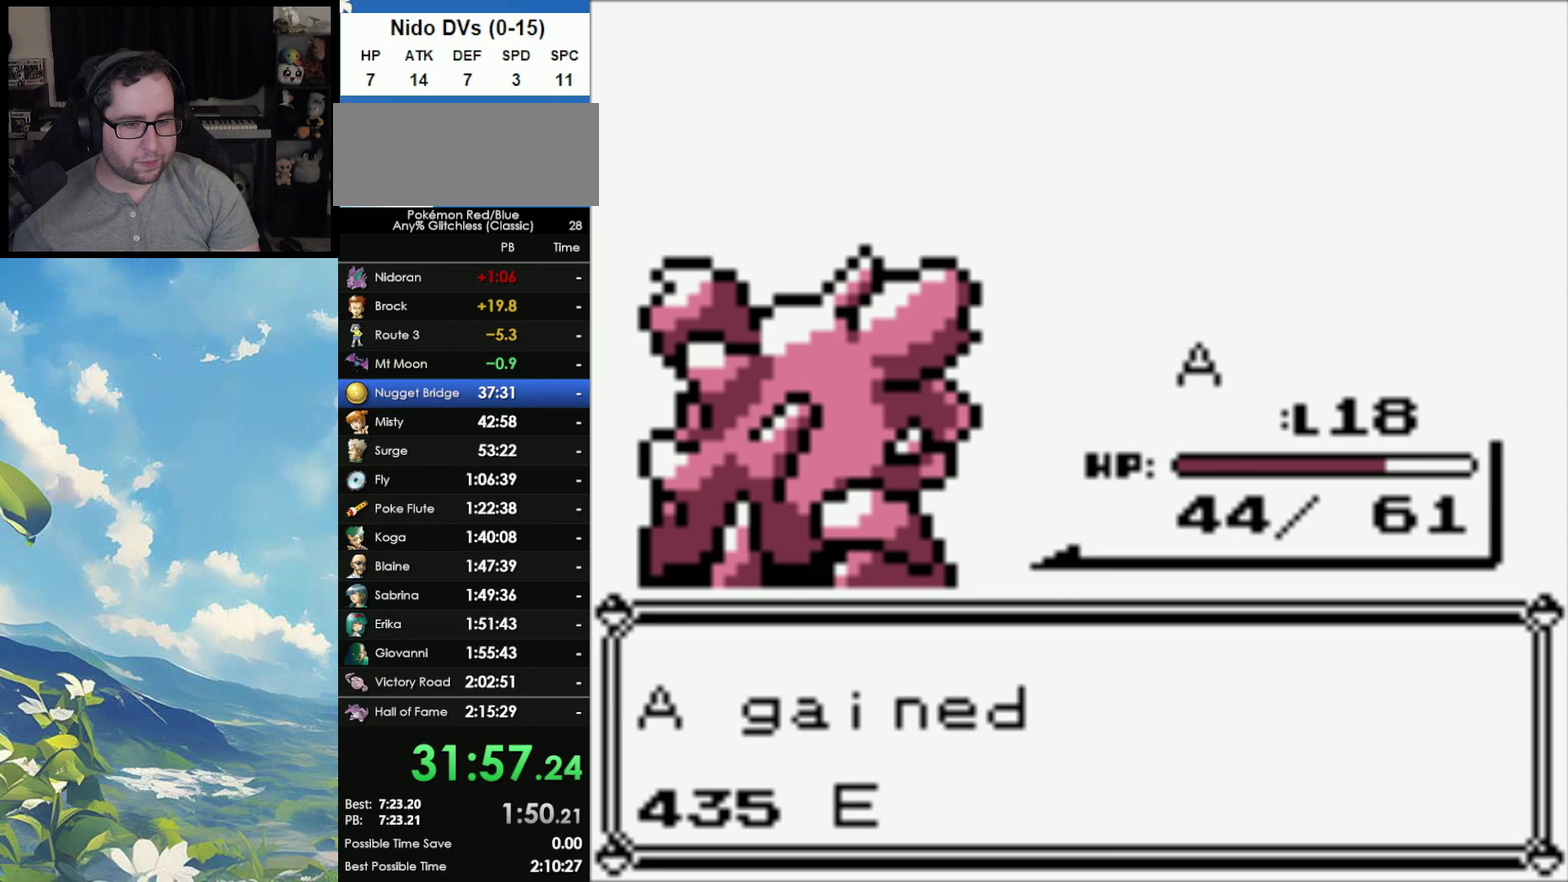
{"buttons": ["A"], "events": [[67, "B", "down"], [117, "B", "up"], [200, "A", "up"], [233, "B", "down"], [283, "A", "down"], [283, "B", "up"], [383, "A", "up"], [383, "B", "down"], [450, "A", "down"], [483, "B", "up"]]}
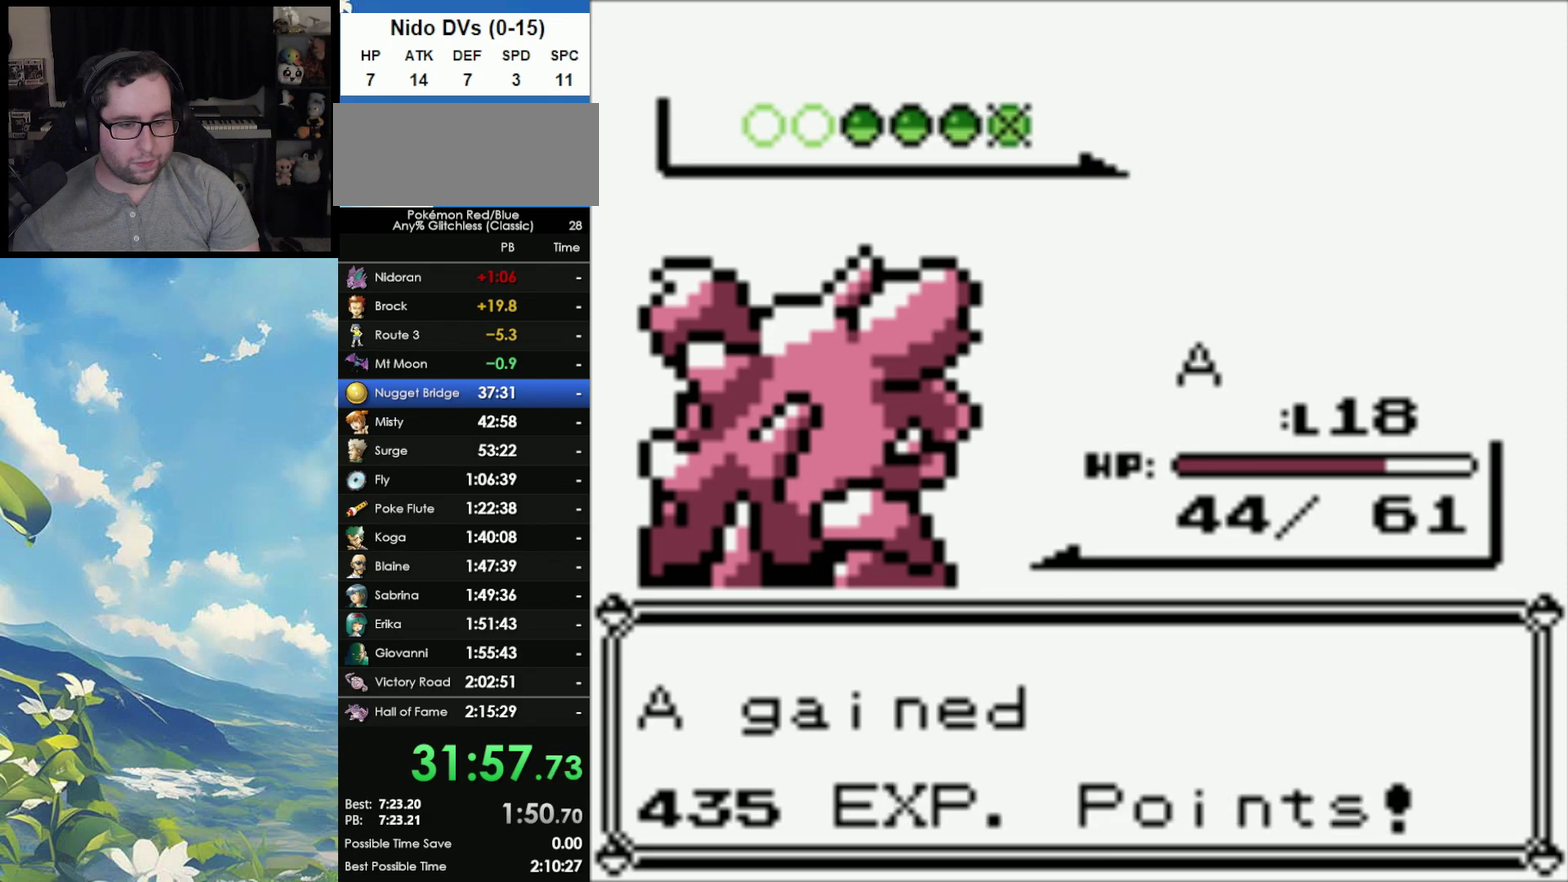
{"buttons": [], "events": [[50, "A", "up"]]}
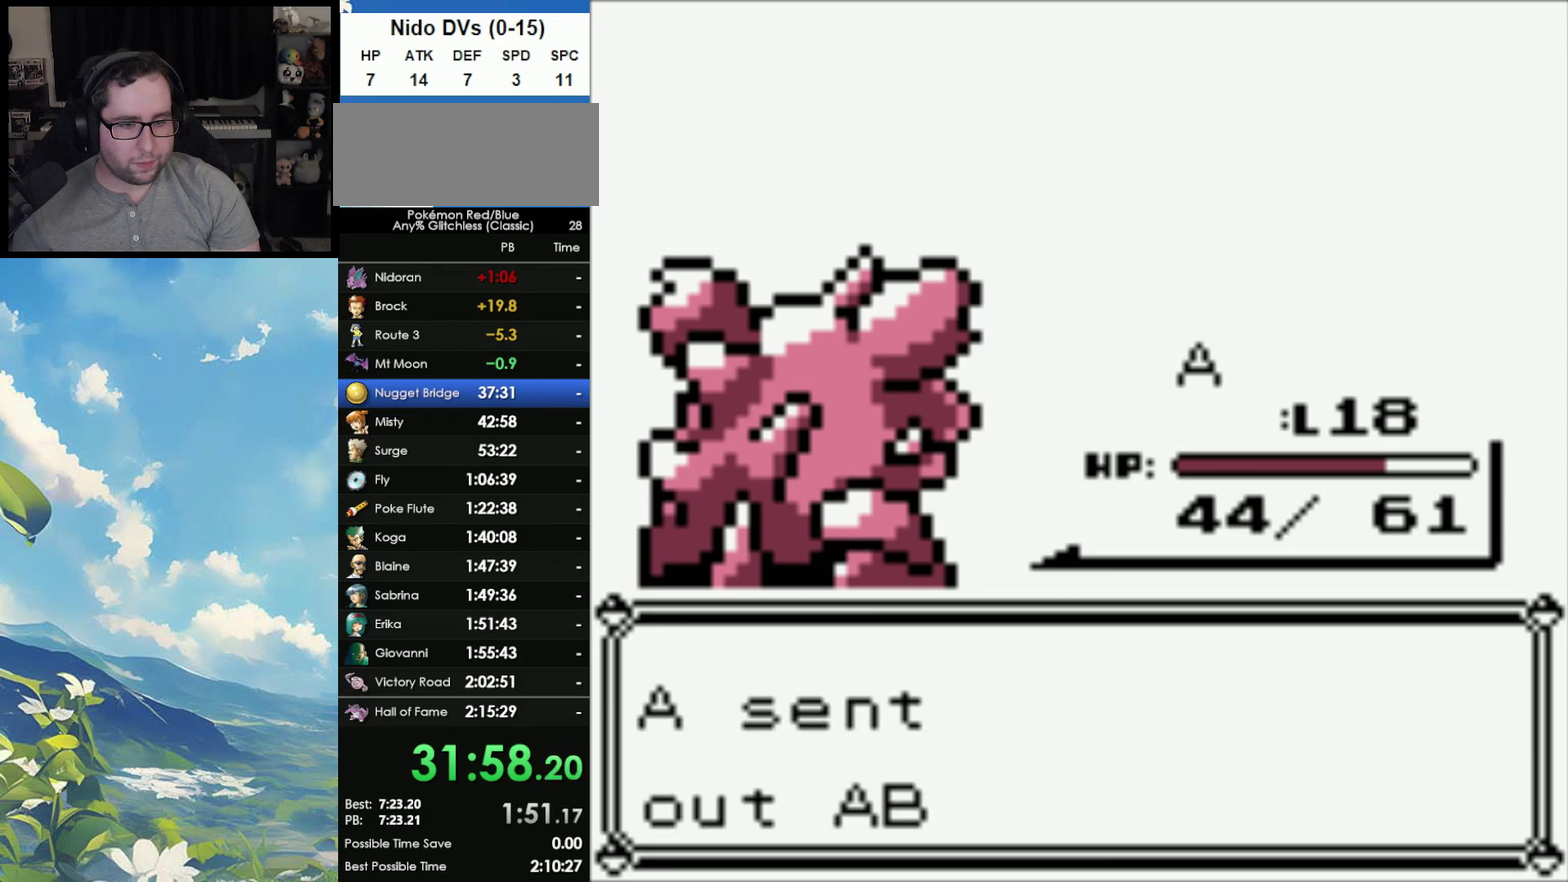
{"buttons": ["A"], "events": [[250, "A", "down"], [333, "A", "up"], [433, "A", "down"]]}
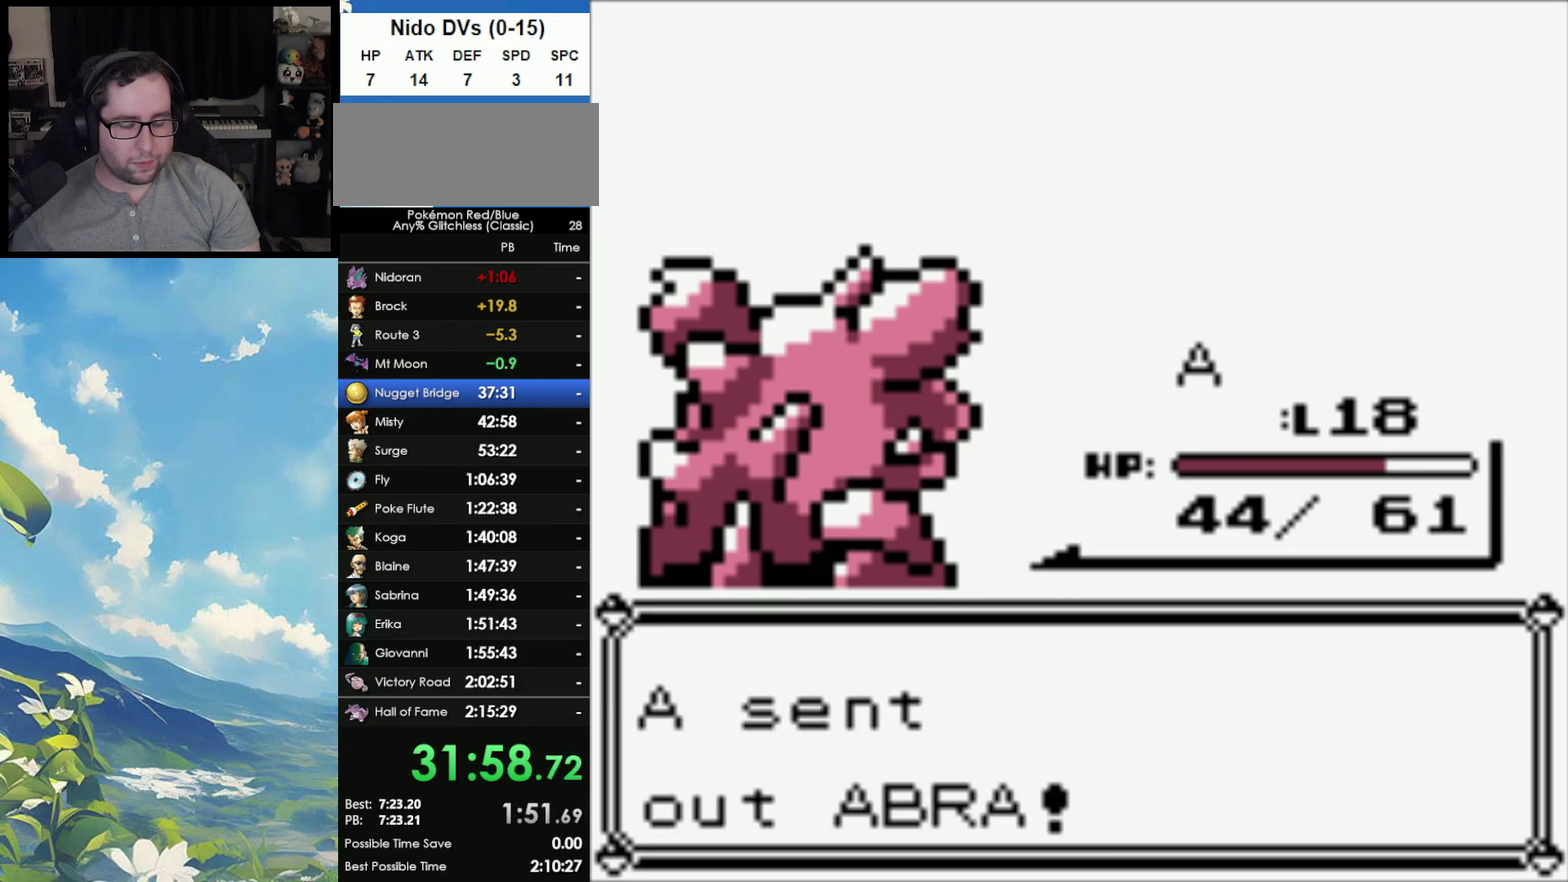
{"buttons": ["A"], "events": [[50, "A", "up"], [117, "A", "down"], [233, "A", "up"], [300, "A", "down"], [383, "A", "up"], [467, "A", "down"]]}
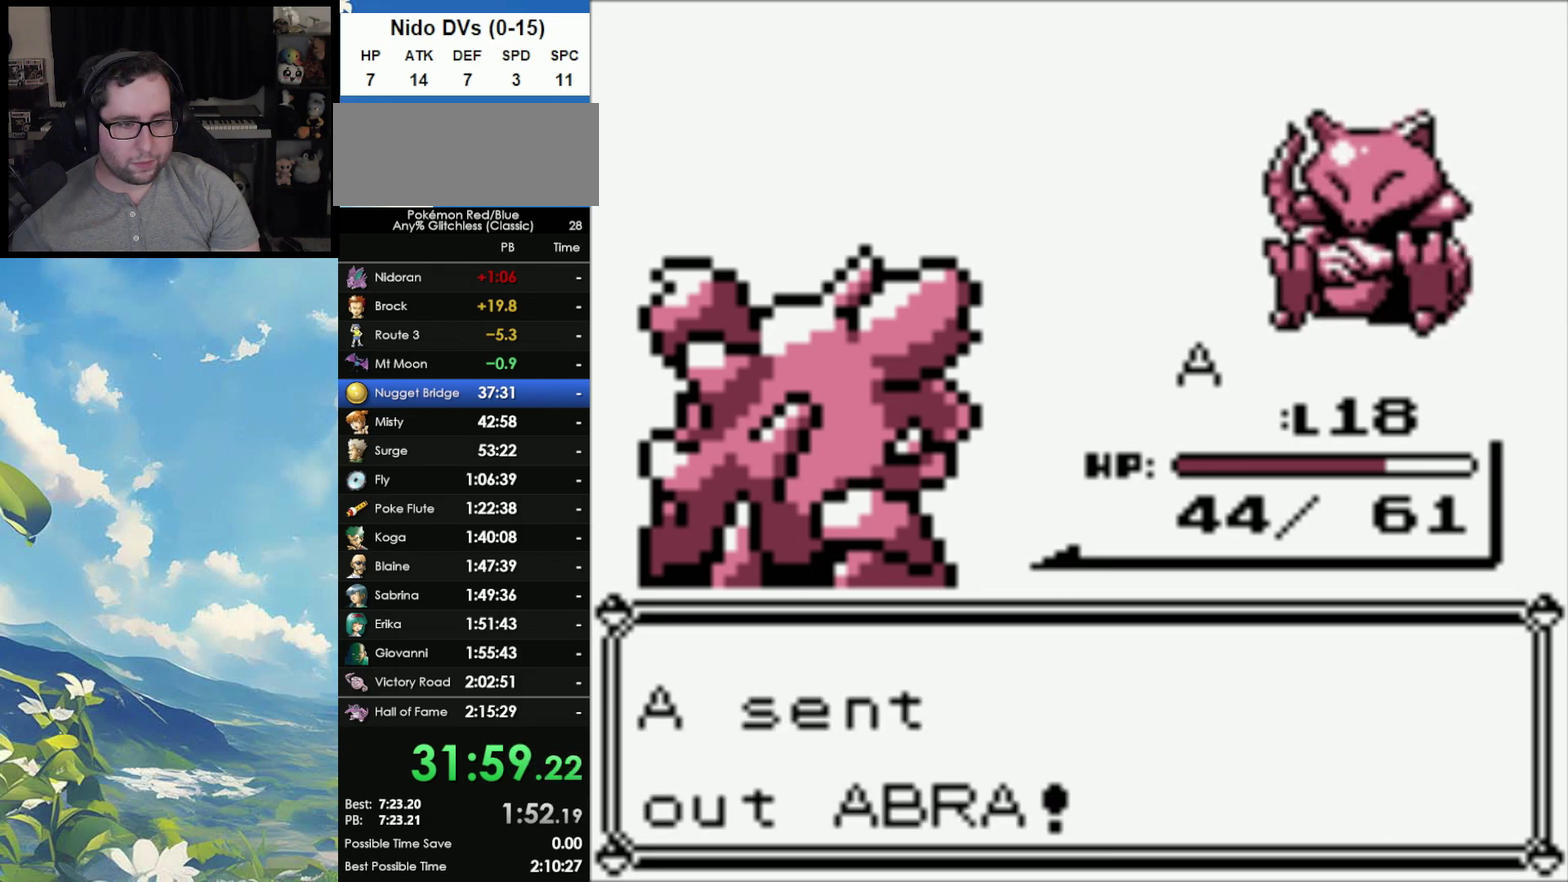
{"buttons": ["A"], "events": [[50, "A", "up"], [117, "A", "down"], [250, "A", "up"], [300, "A", "down"], [417, "A", "up"], [483, "A", "down"]]}
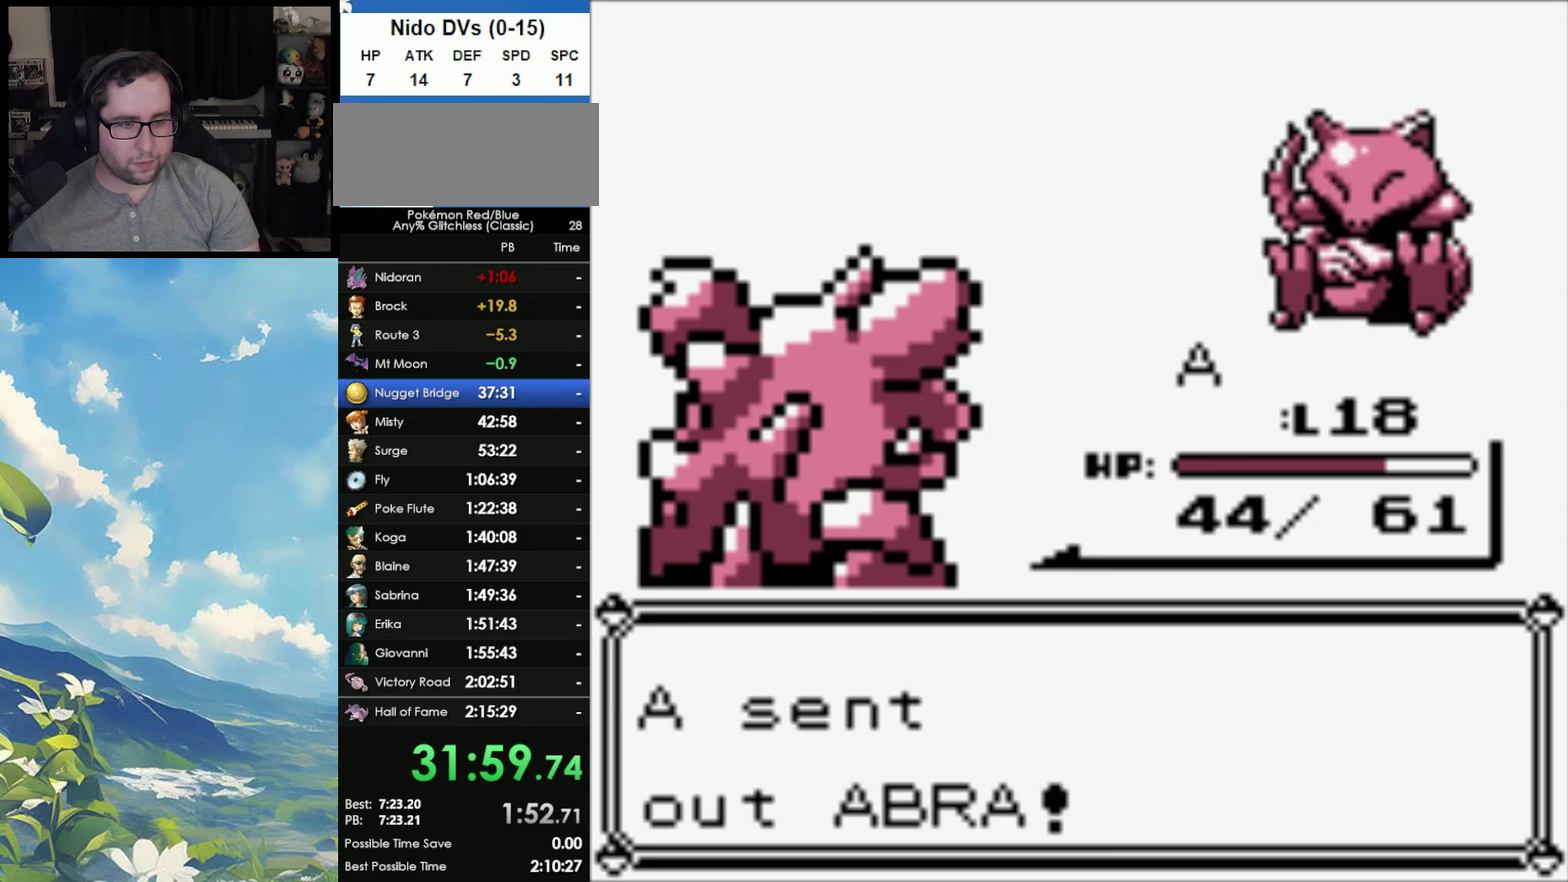
{"buttons": ["A"], "events": [[217, "A", "up"], [283, "A", "down"], [367, "A", "up"], [467, "A", "down"]]}
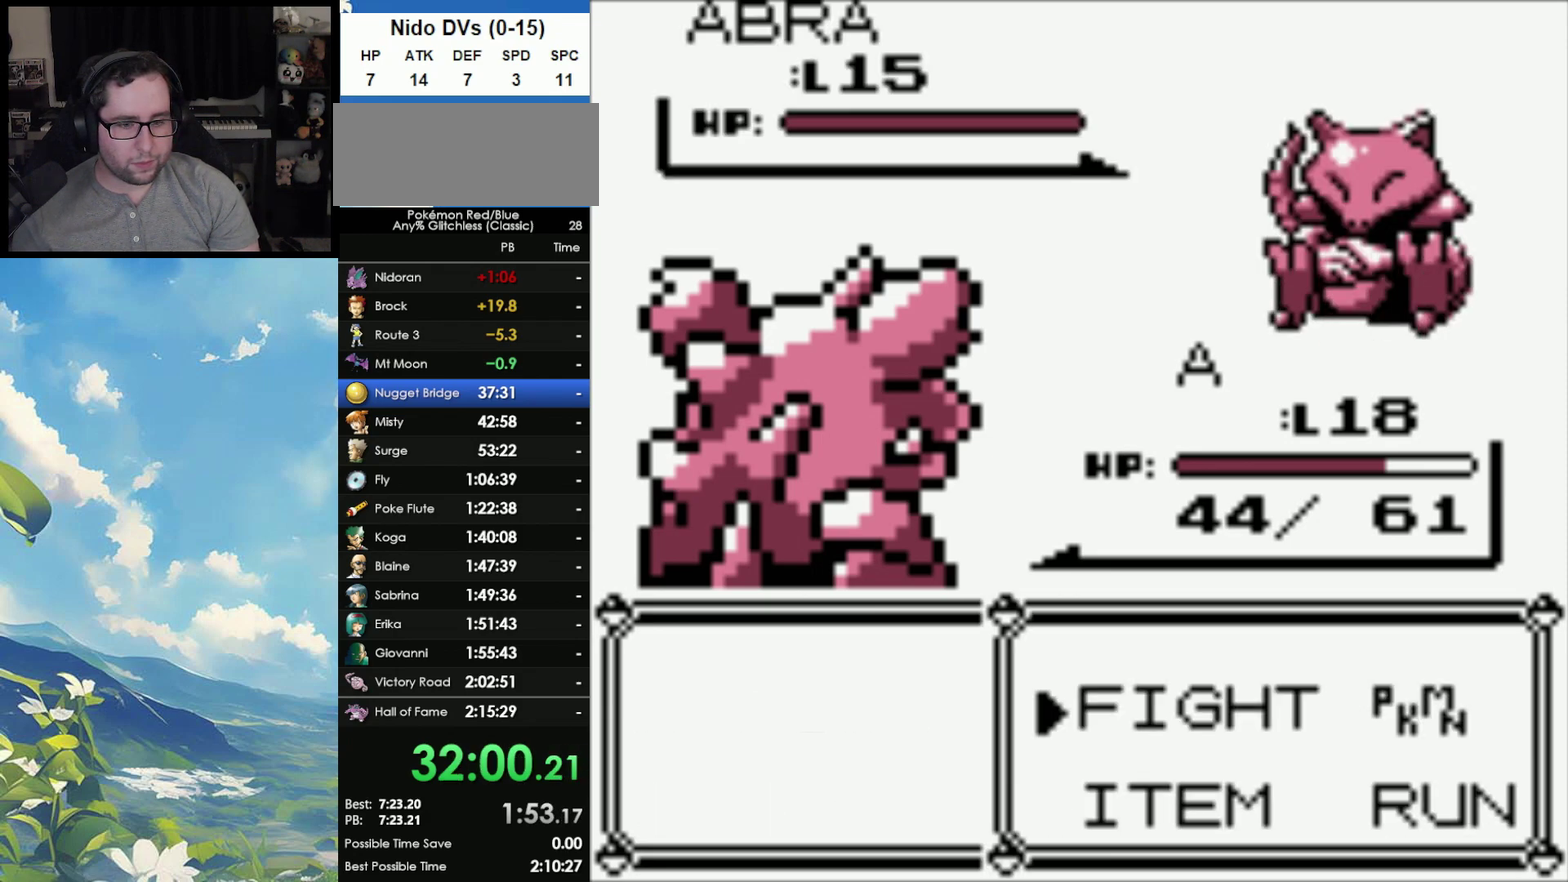
{"buttons": [], "events": [[17, "A", "up"], [83, "A", "down"], [183, "A", "up"], [233, "A", "down"], [317, "A", "up"], [400, "A", "down"], [483, "A", "up"]]}
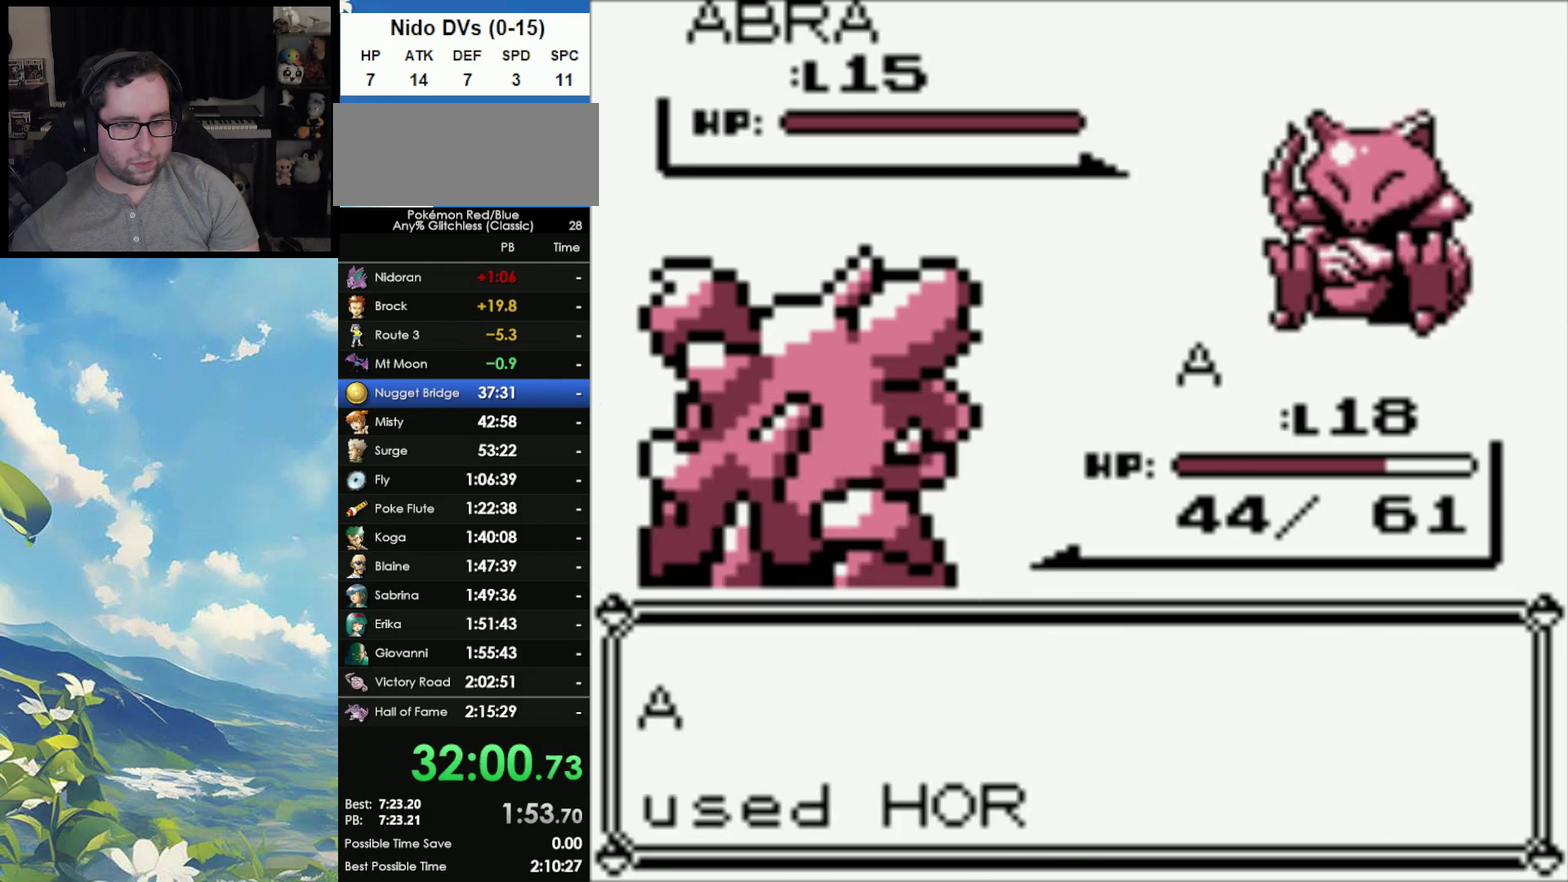
{"buttons": ["A"], "events": [[83, "A", "down"], [167, "A", "up"], [233, "A", "down"], [383, "A", "up"], [483, "A", "down"]]}
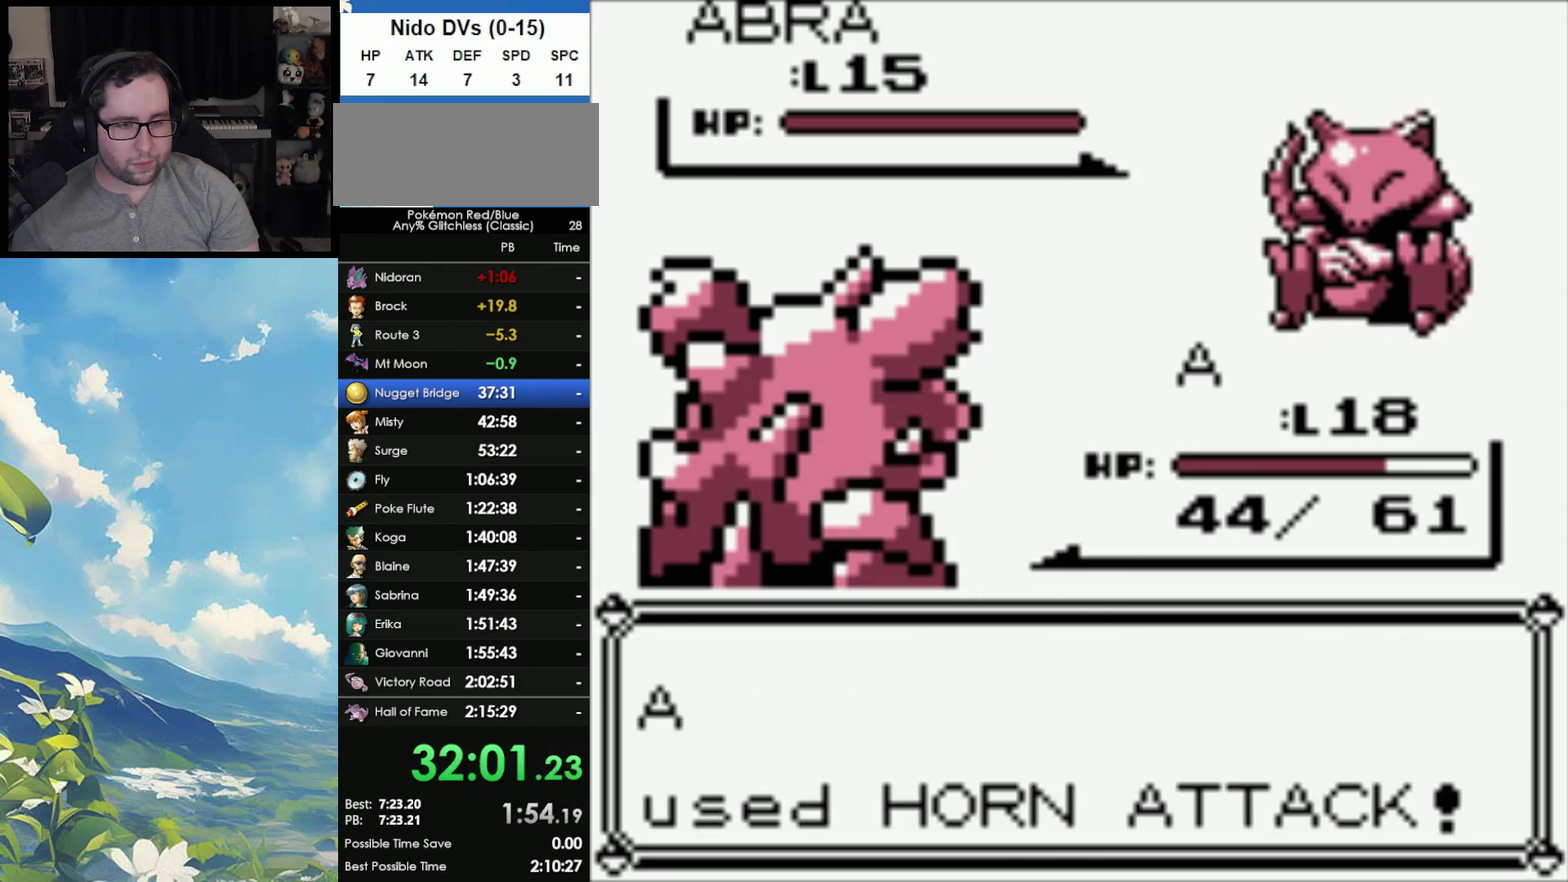
{"buttons": [], "events": [[83, "A", "up"], [200, "A", "down"], [283, "A", "up"]]}
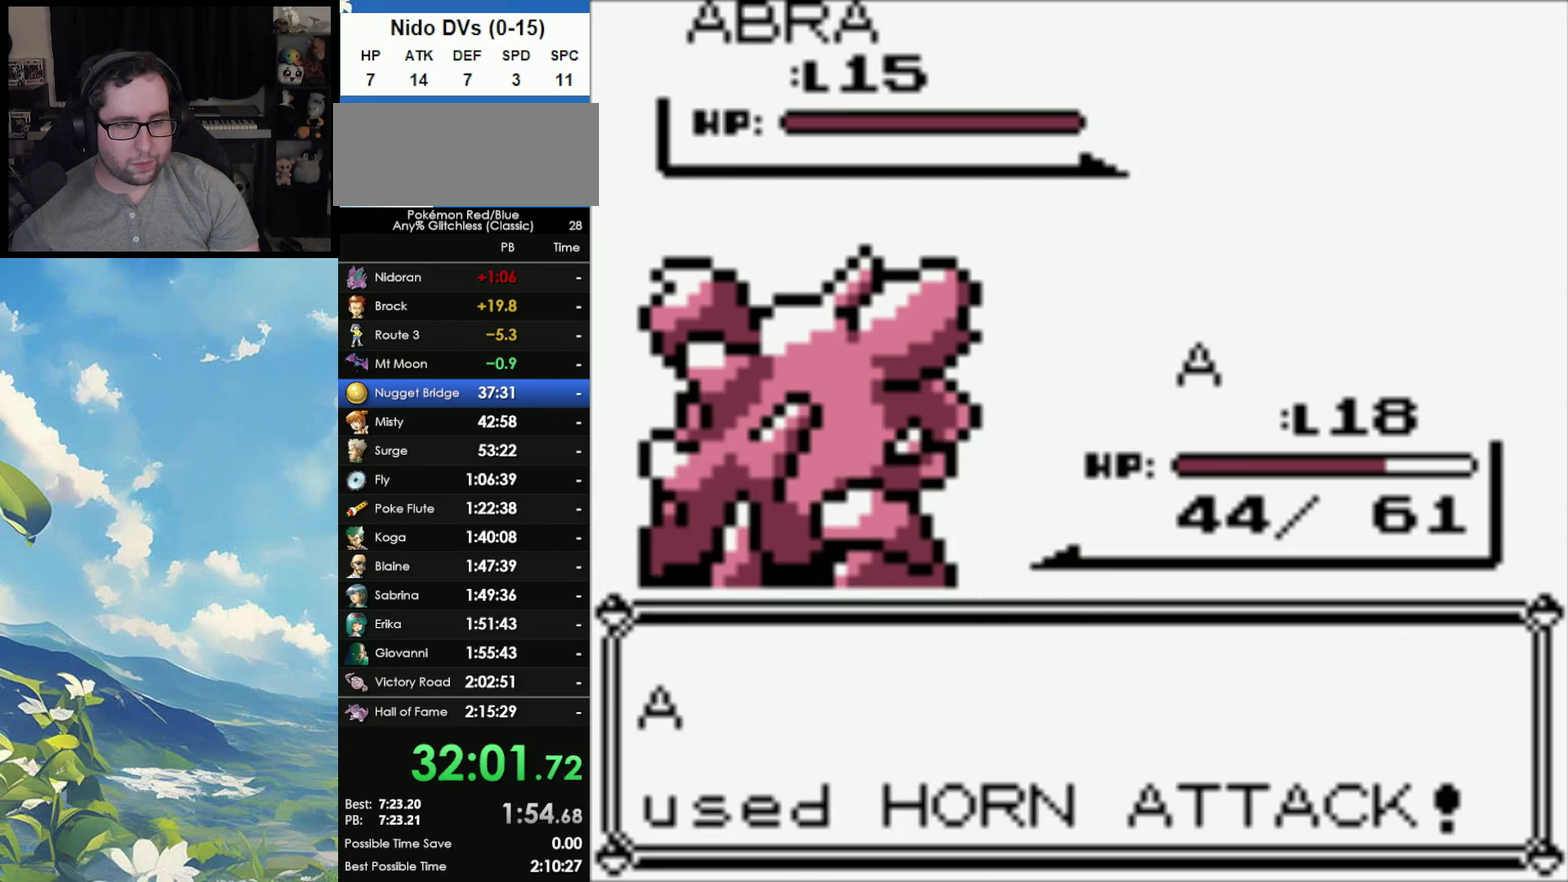
{"buttons": [], "events": []}
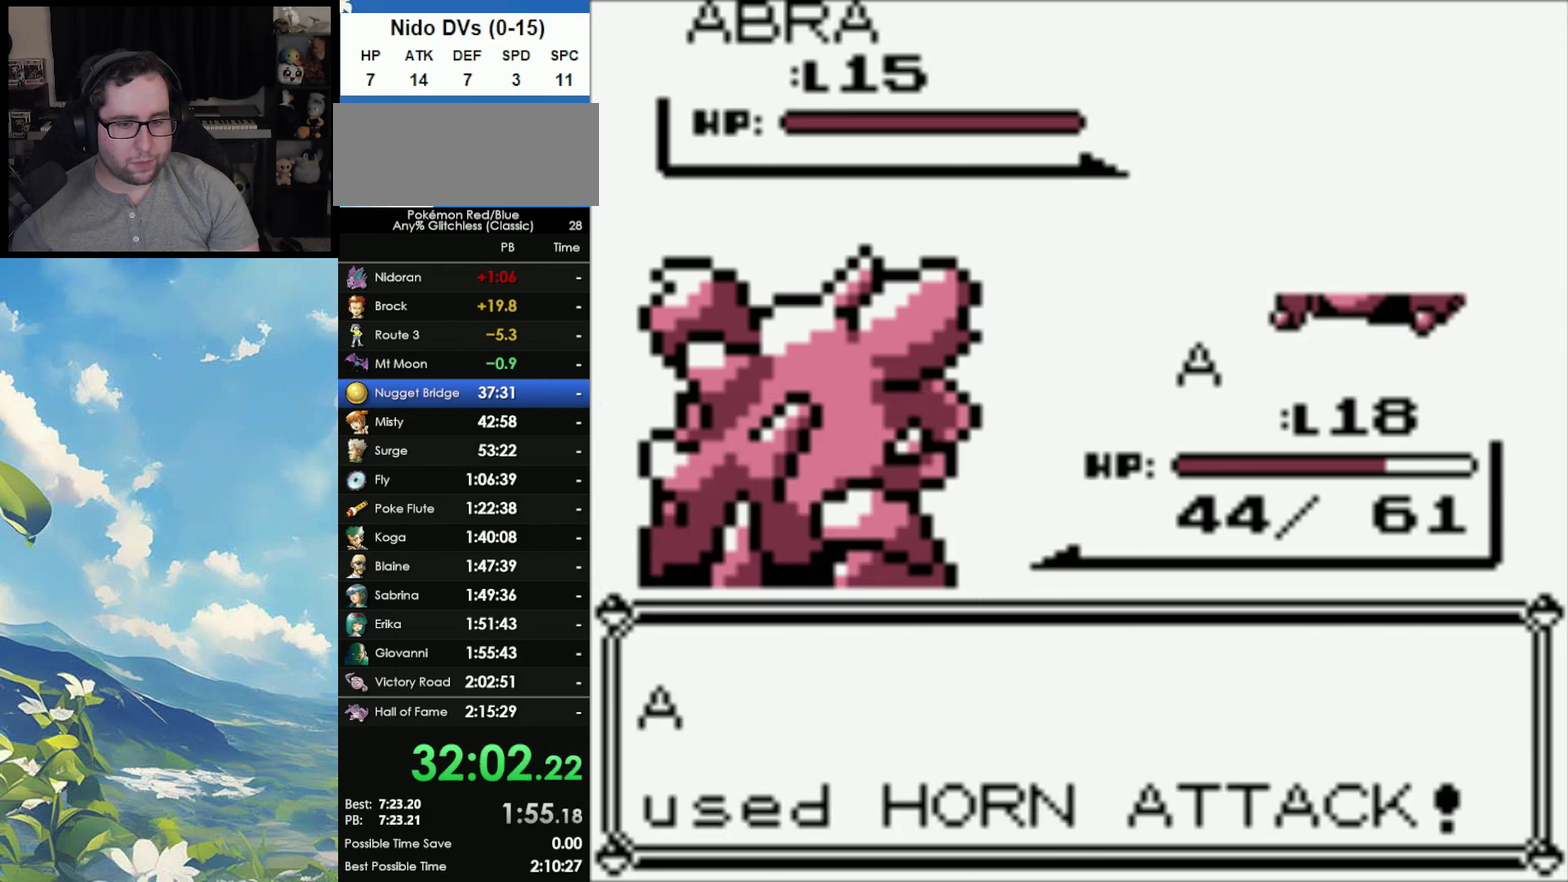
{"buttons": [], "events": []}
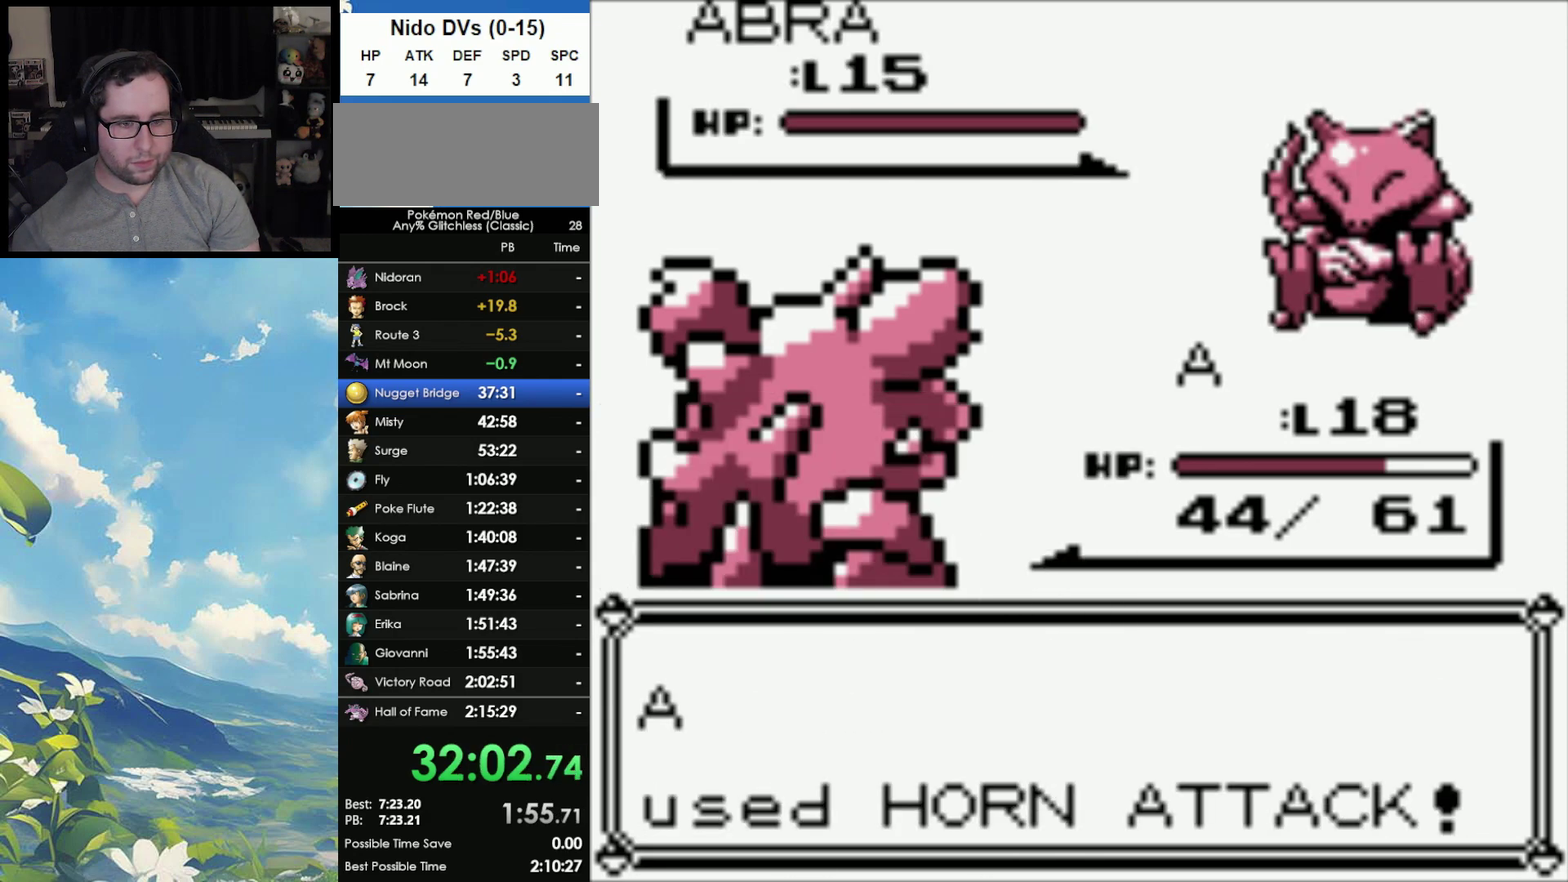
{"buttons": [], "events": []}
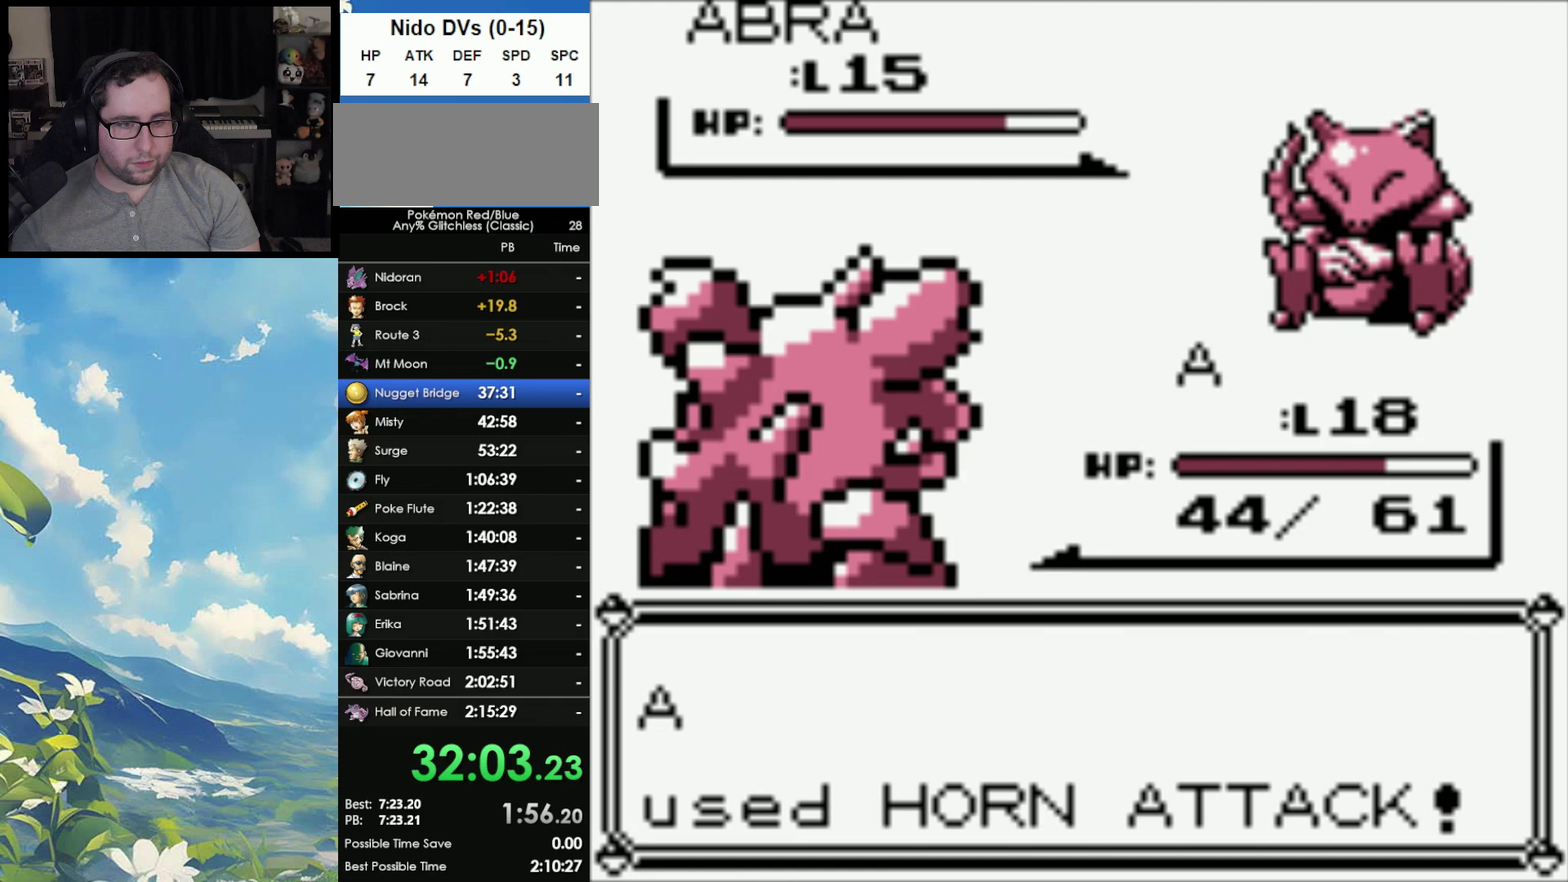
{"buttons": [], "events": []}
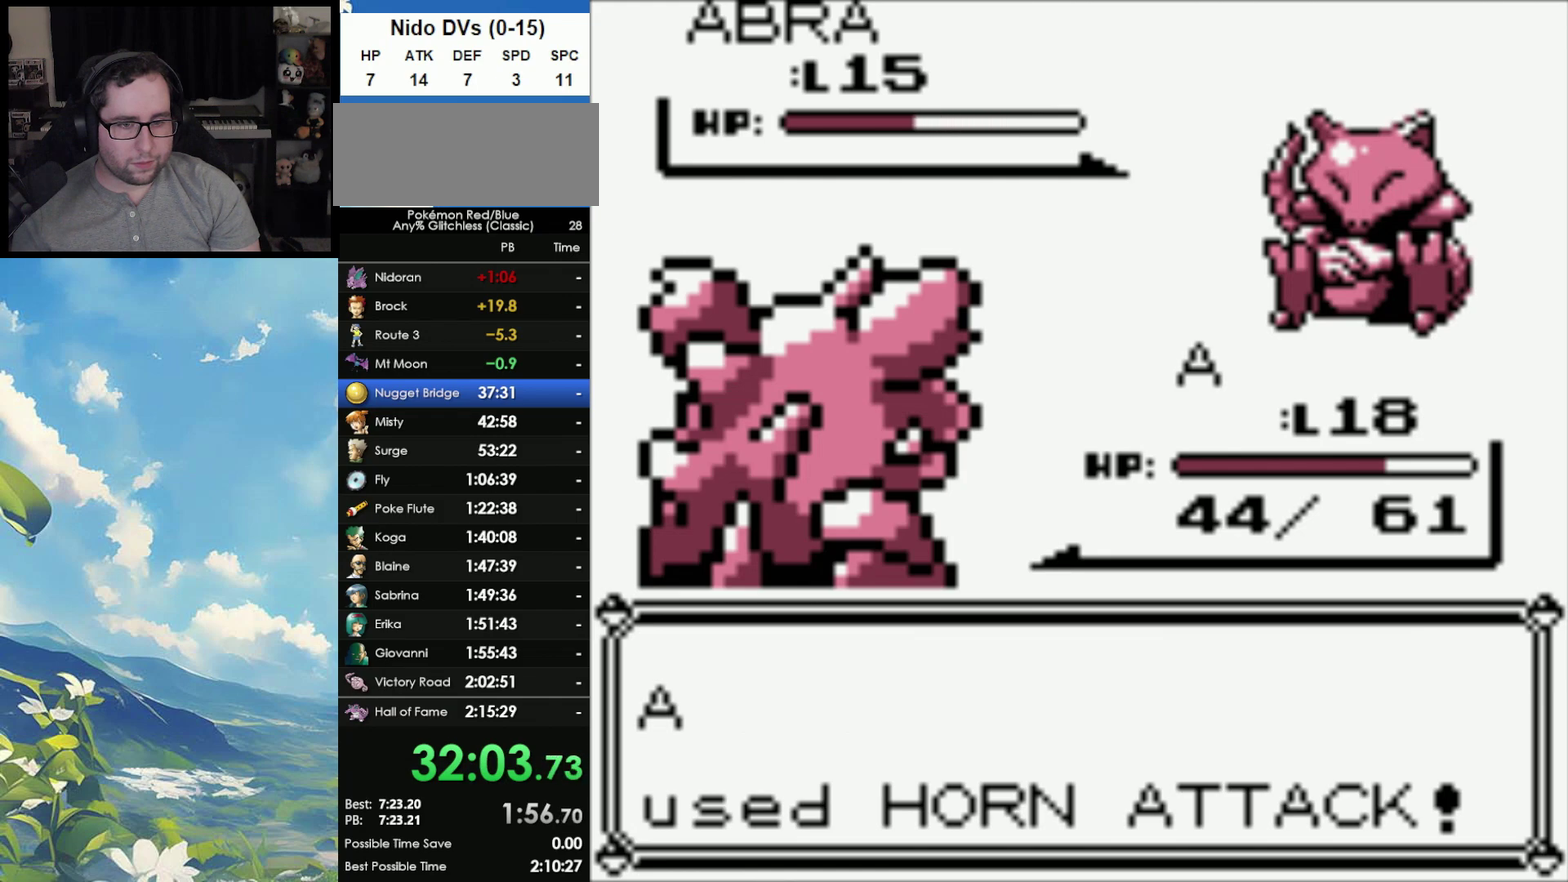
{"buttons": [], "events": []}
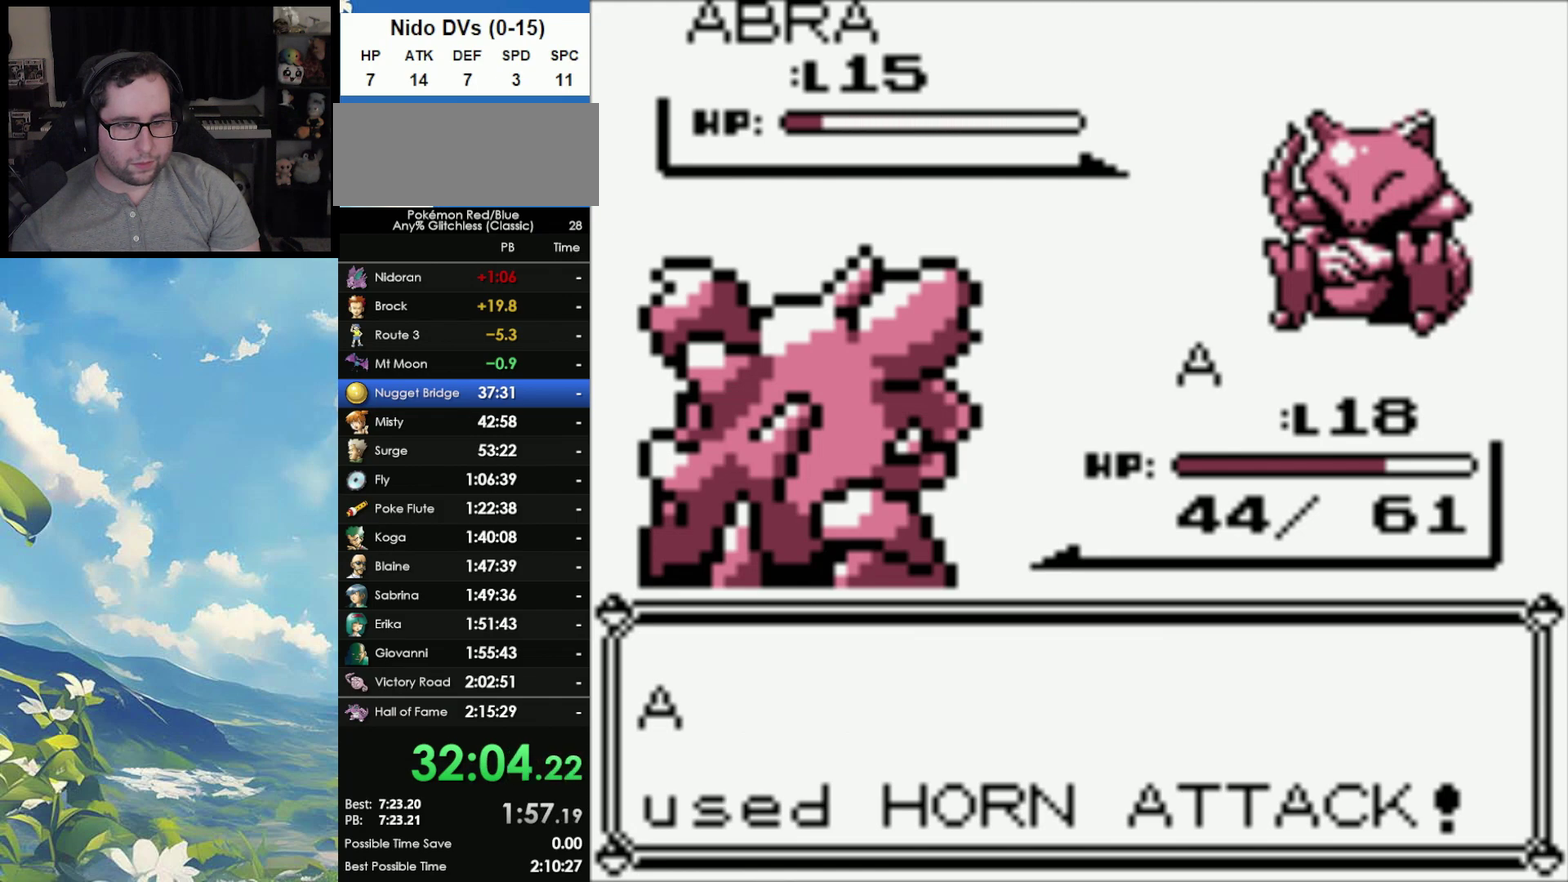
{"buttons": ["A"], "events": [[283, "A", "down"], [367, "A", "up"], [433, "A", "down"]]}
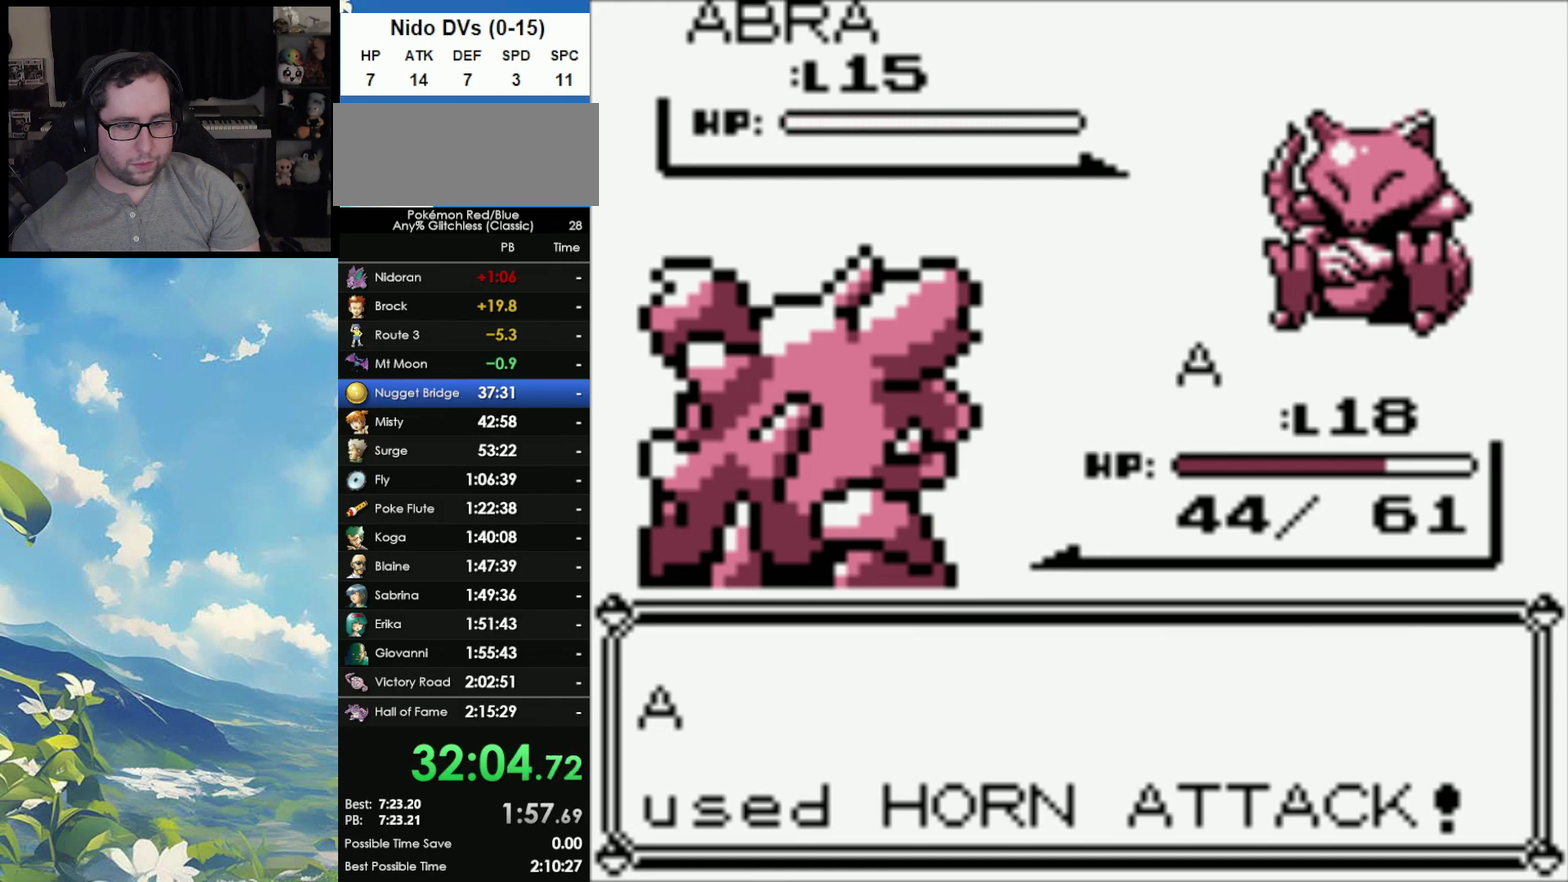
{"buttons": ["A"], "events": [[33, "A", "up"], [117, "A", "down"], [350, "A", "up"], [433, "A", "down"]]}
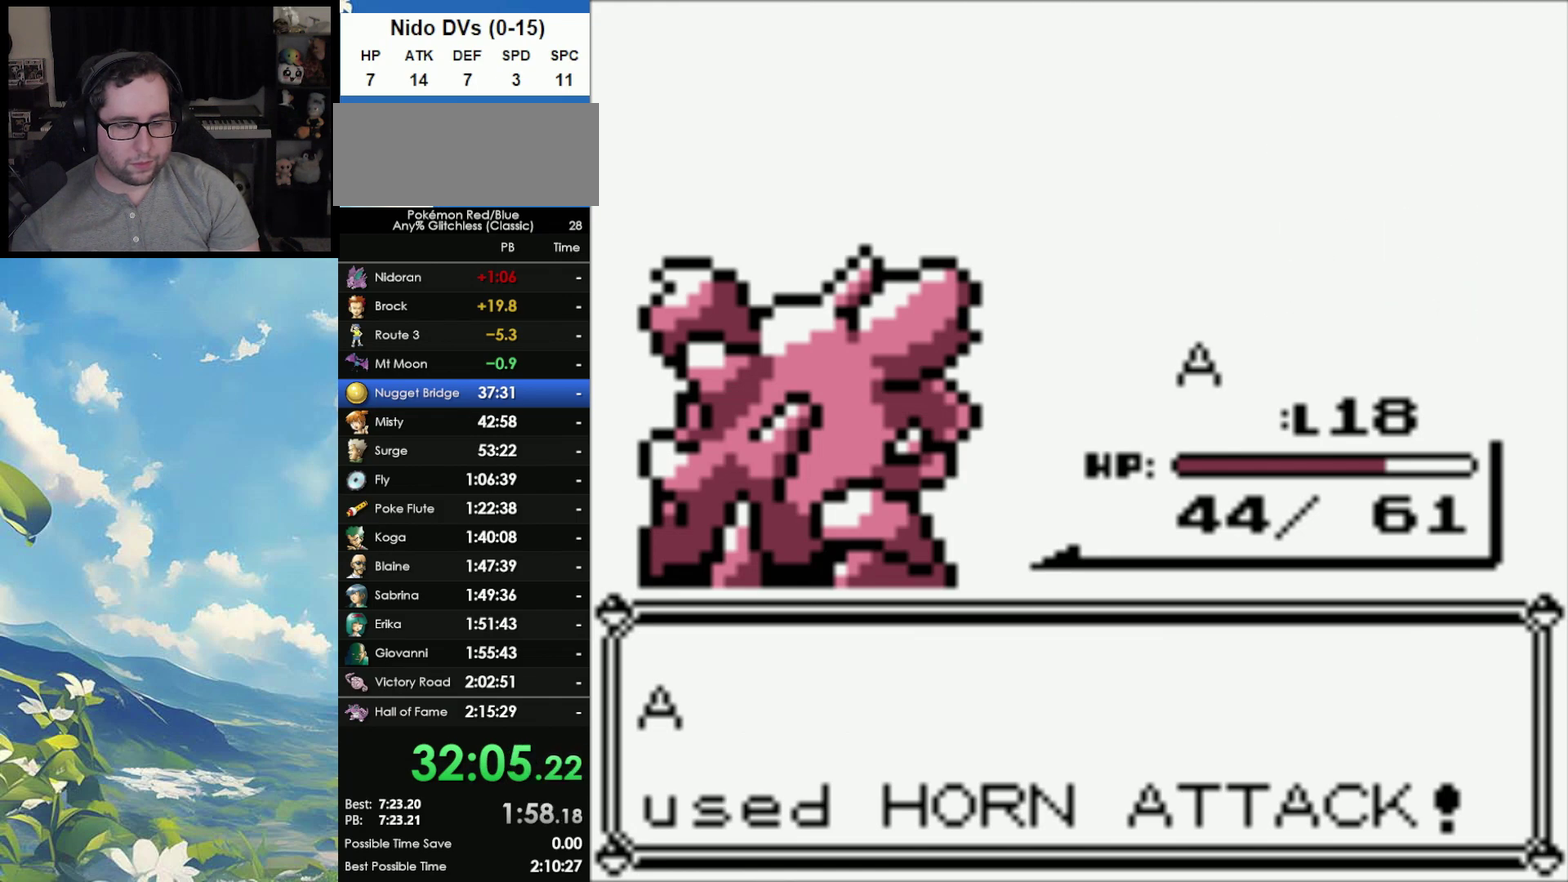
{"buttons": ["B"], "events": [[50, "A", "up"], [383, "A", "down"], [433, "B", "down"], [467, "A", "up"]]}
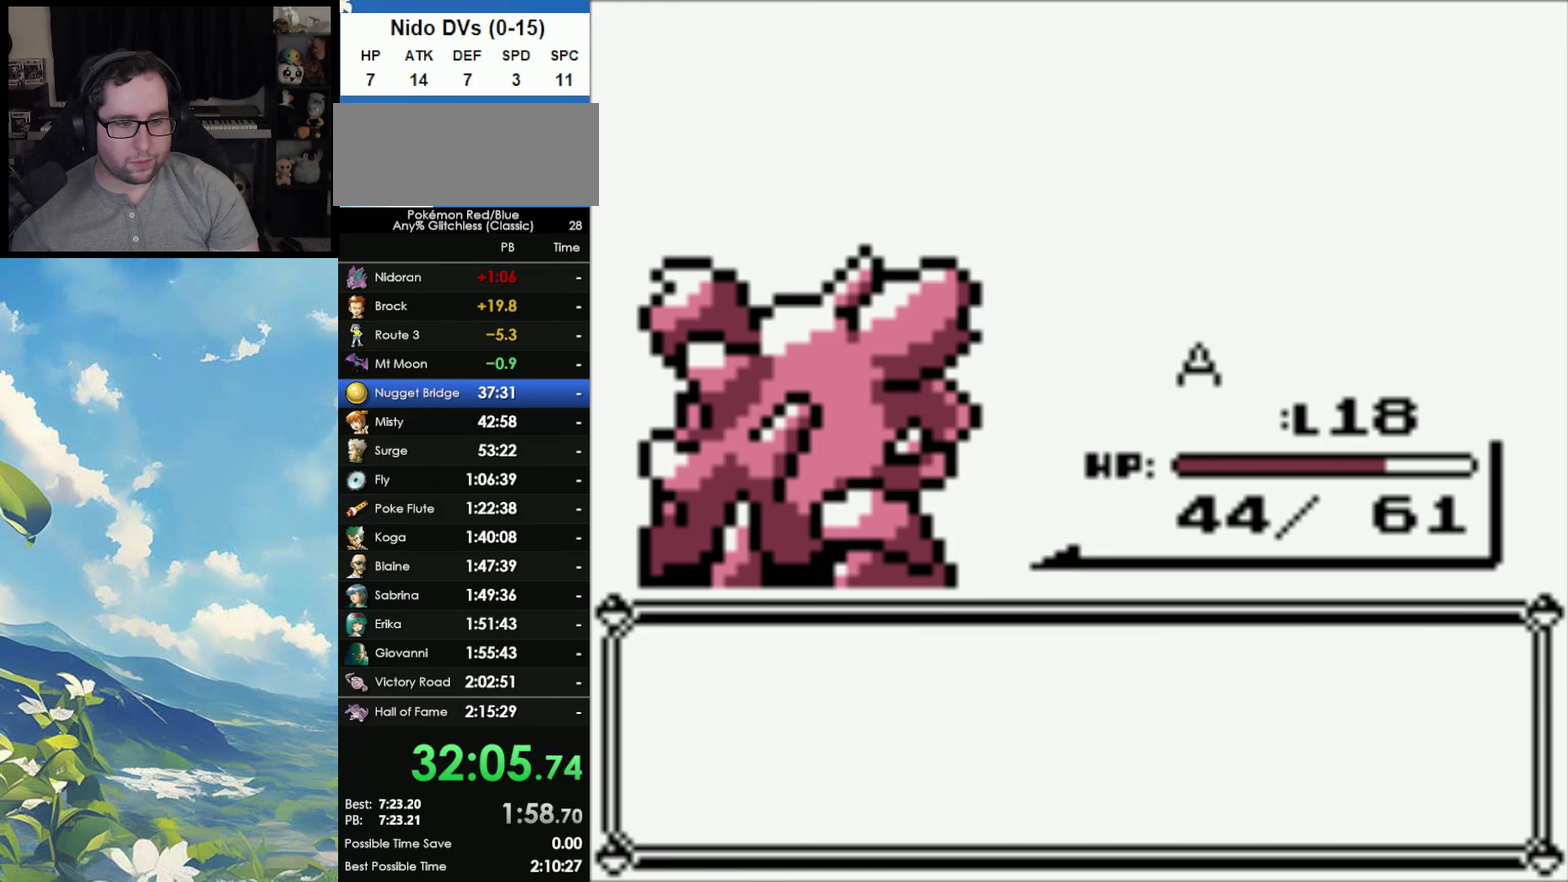
{"buttons": ["A"], "events": [[33, "A", "down"], [33, "B", "up"], [117, "A", "up"], [117, "B", "down"], [200, "A", "down"], [200, "B", "up"], [267, "B", "down"], [283, "A", "up"], [350, "A", "down"], [350, "B", "up"], [417, "A", "up"], [417, "B", "down"], [483, "A", "down"], [500, "B", "up"]]}
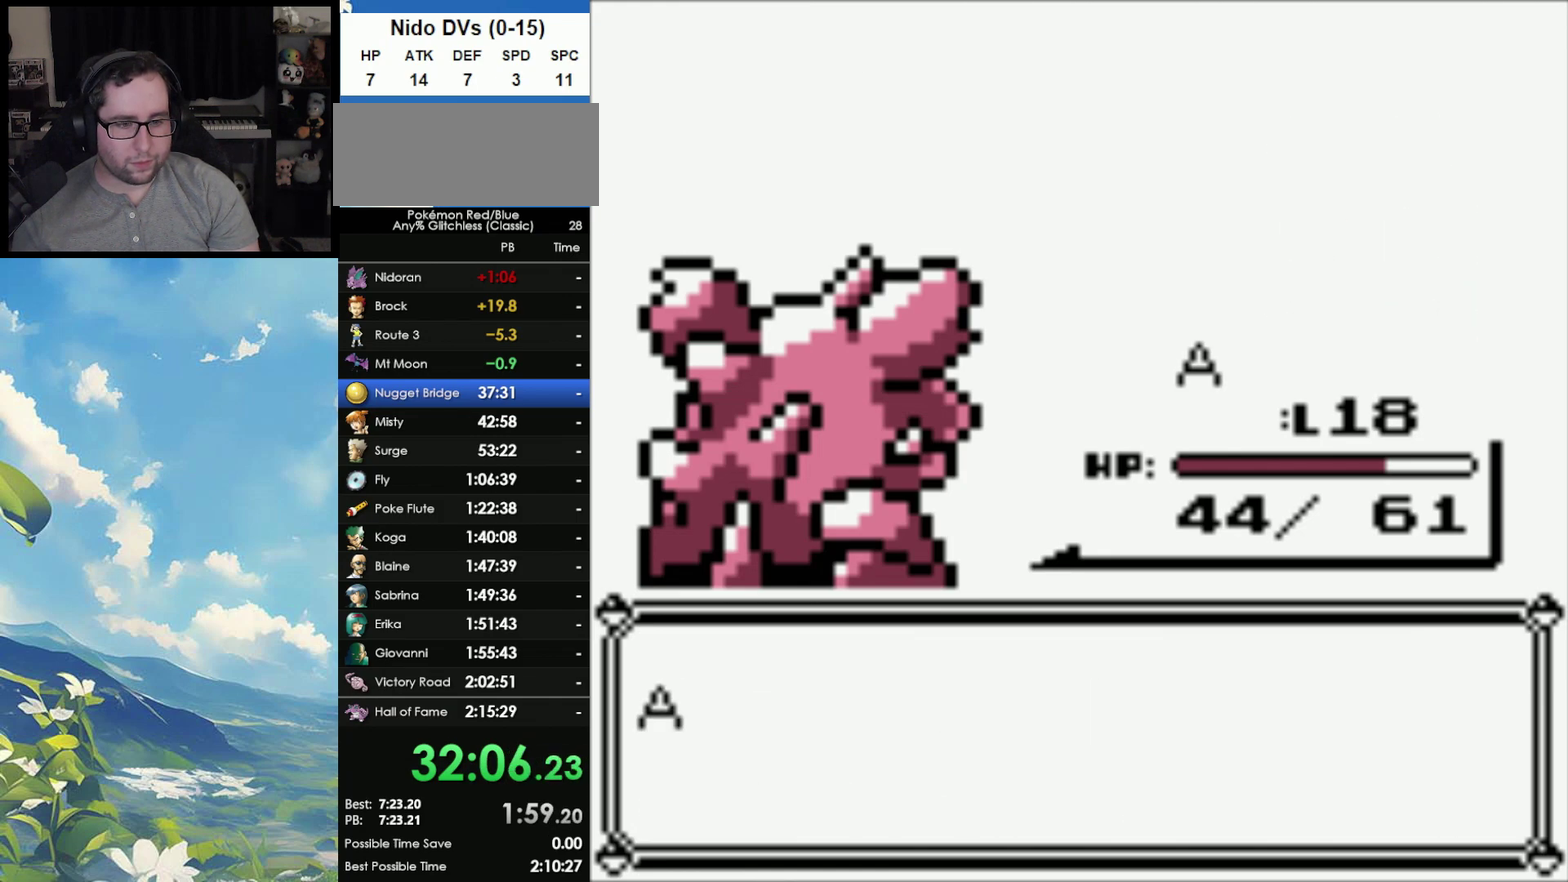
{"buttons": ["A"], "events": [[83, "A", "up"], [83, "B", "down"], [167, "A", "down"], [167, "B", "up"], [217, "A", "up"], [217, "B", "down"], [317, "A", "down"], [317, "B", "up"], [400, "A", "up"], [400, "B", "down"], [467, "A", "down"], [467, "B", "up"]]}
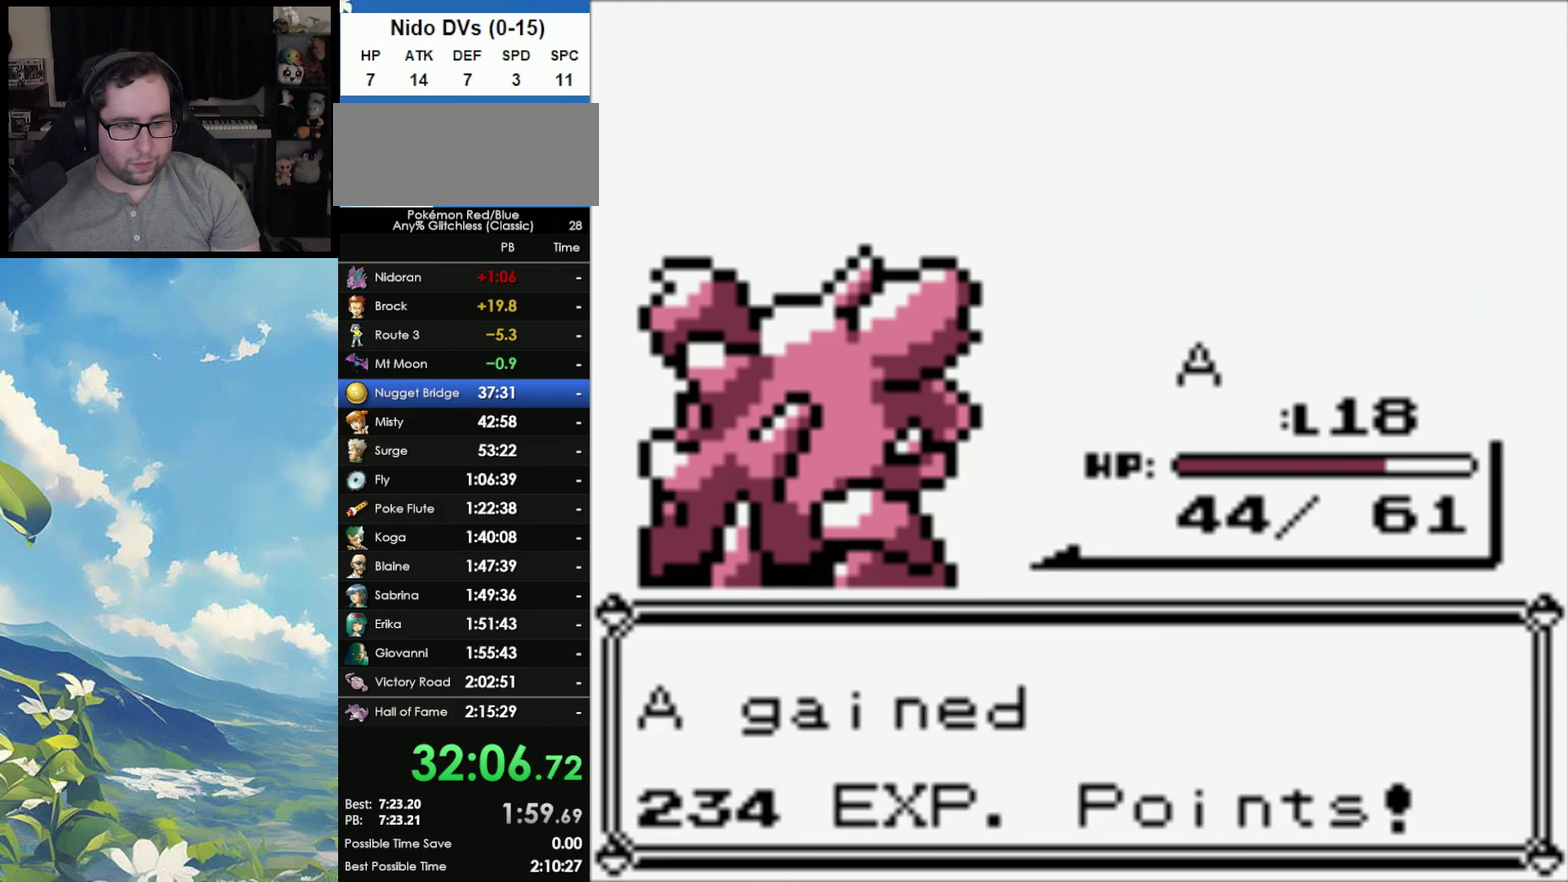
{"buttons": [], "events": [[33, "B", "down"], [50, "A", "up"], [117, "A", "down"], [133, "B", "up"], [217, "A", "up"], [217, "B", "down"], [267, "A", "down"], [300, "B", "up"], [383, "A", "up"]]}
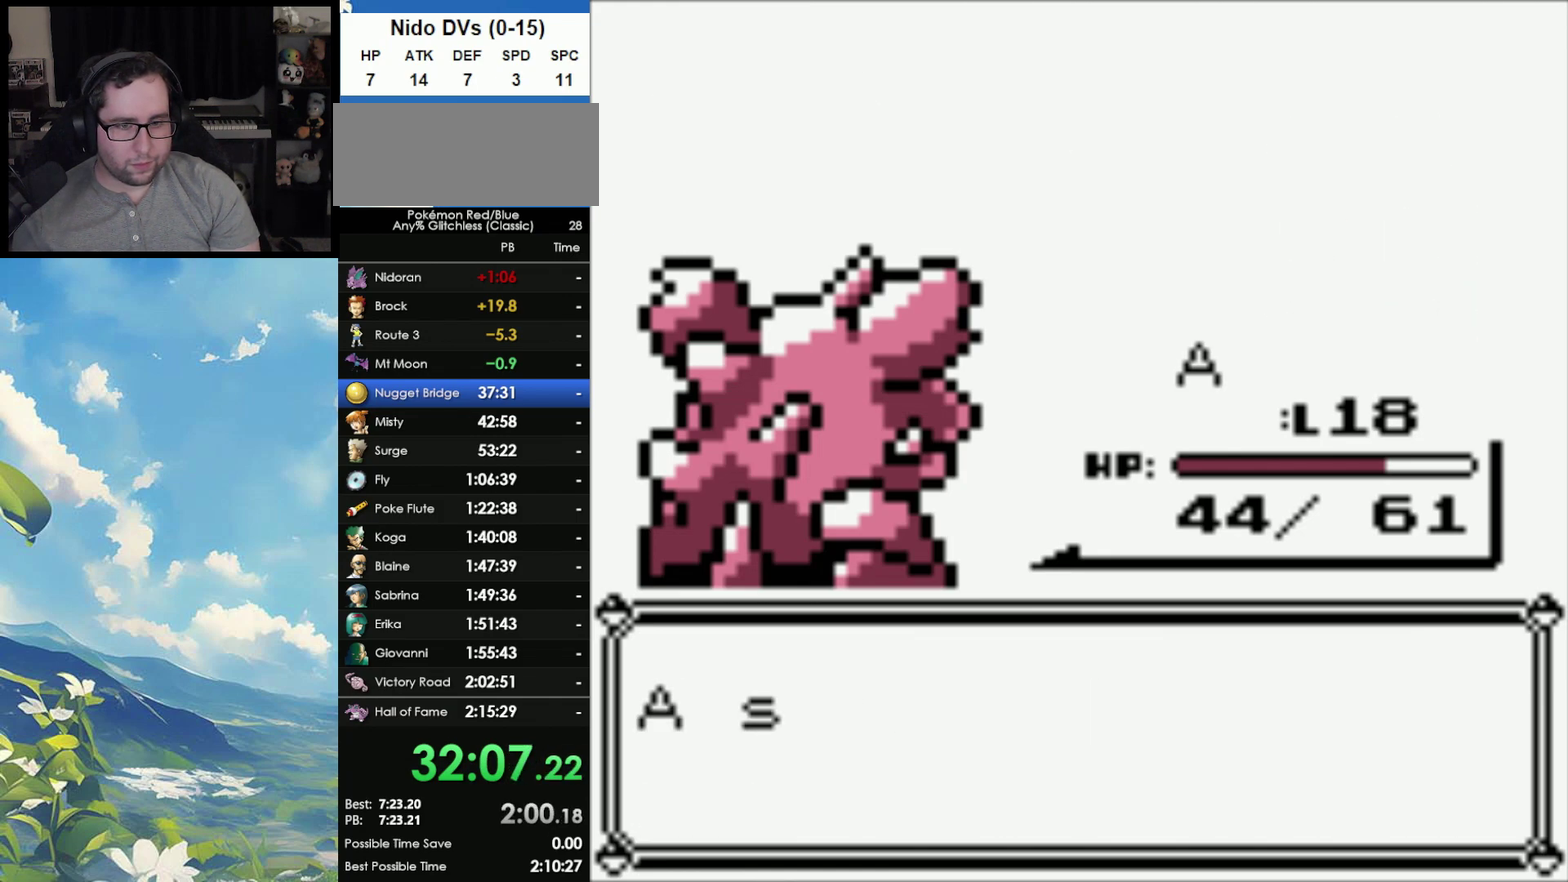
{"buttons": [], "events": []}
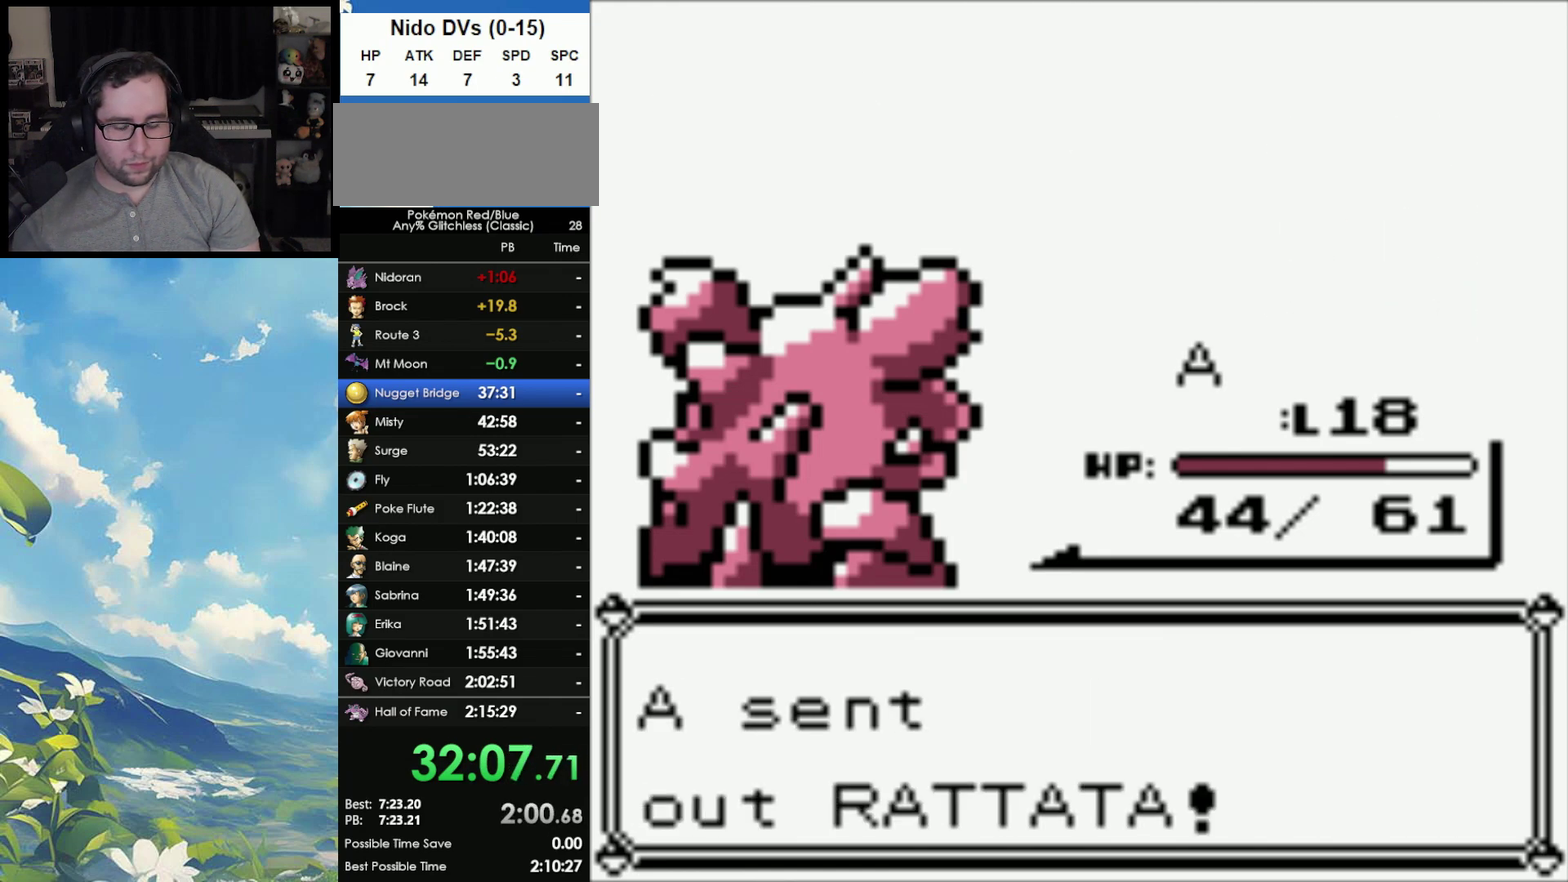
{"buttons": [], "events": []}
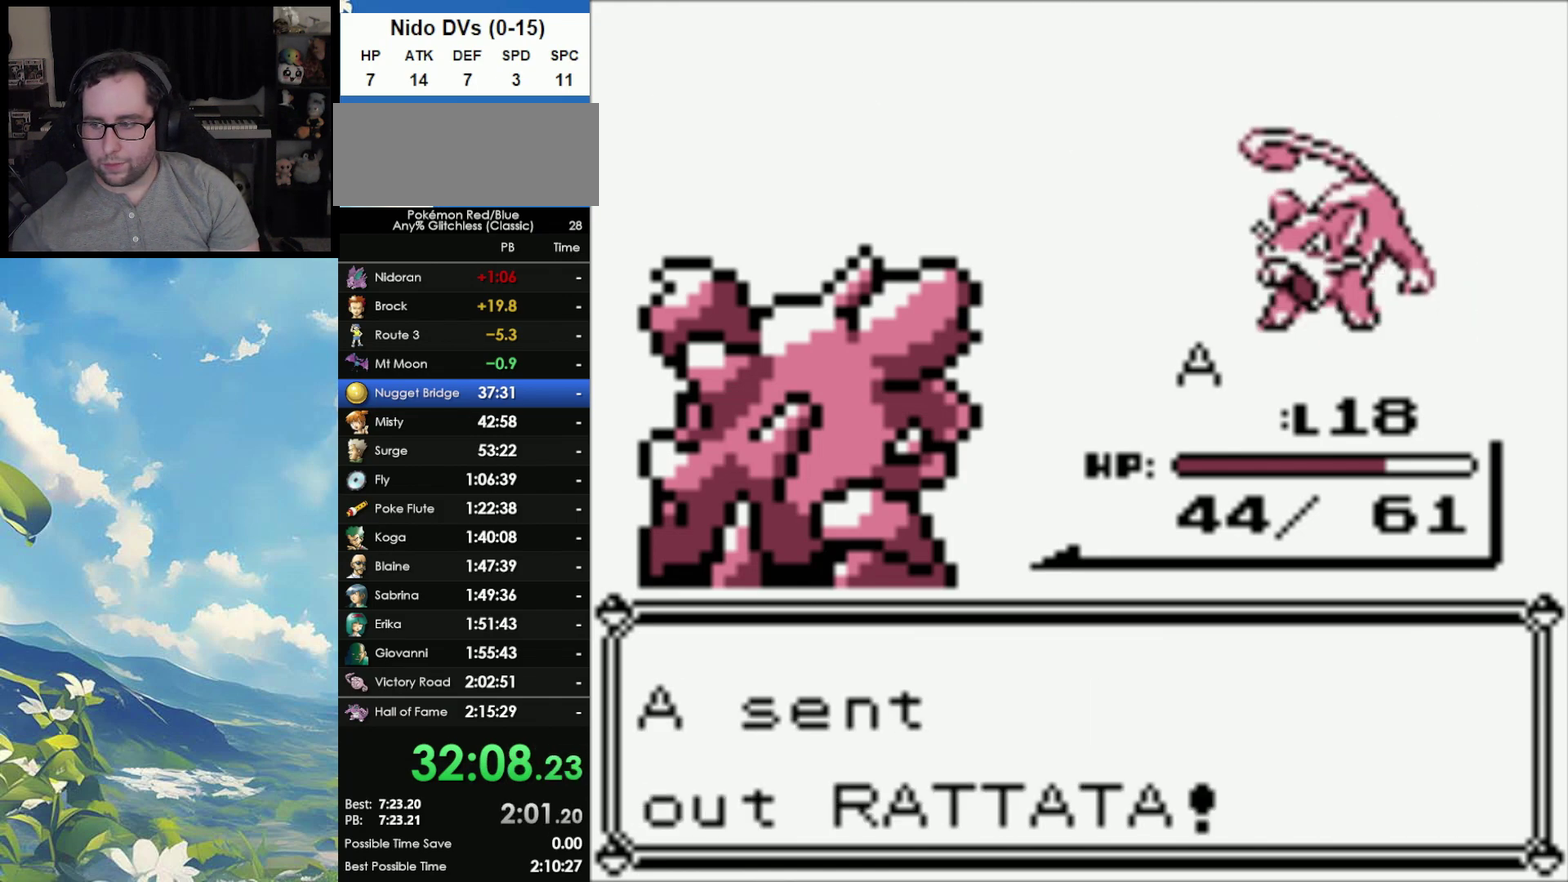
{"buttons": [], "events": [[233, "A", "down"], [317, "A", "up"], [383, "A", "down"], [483, "A", "up"]]}
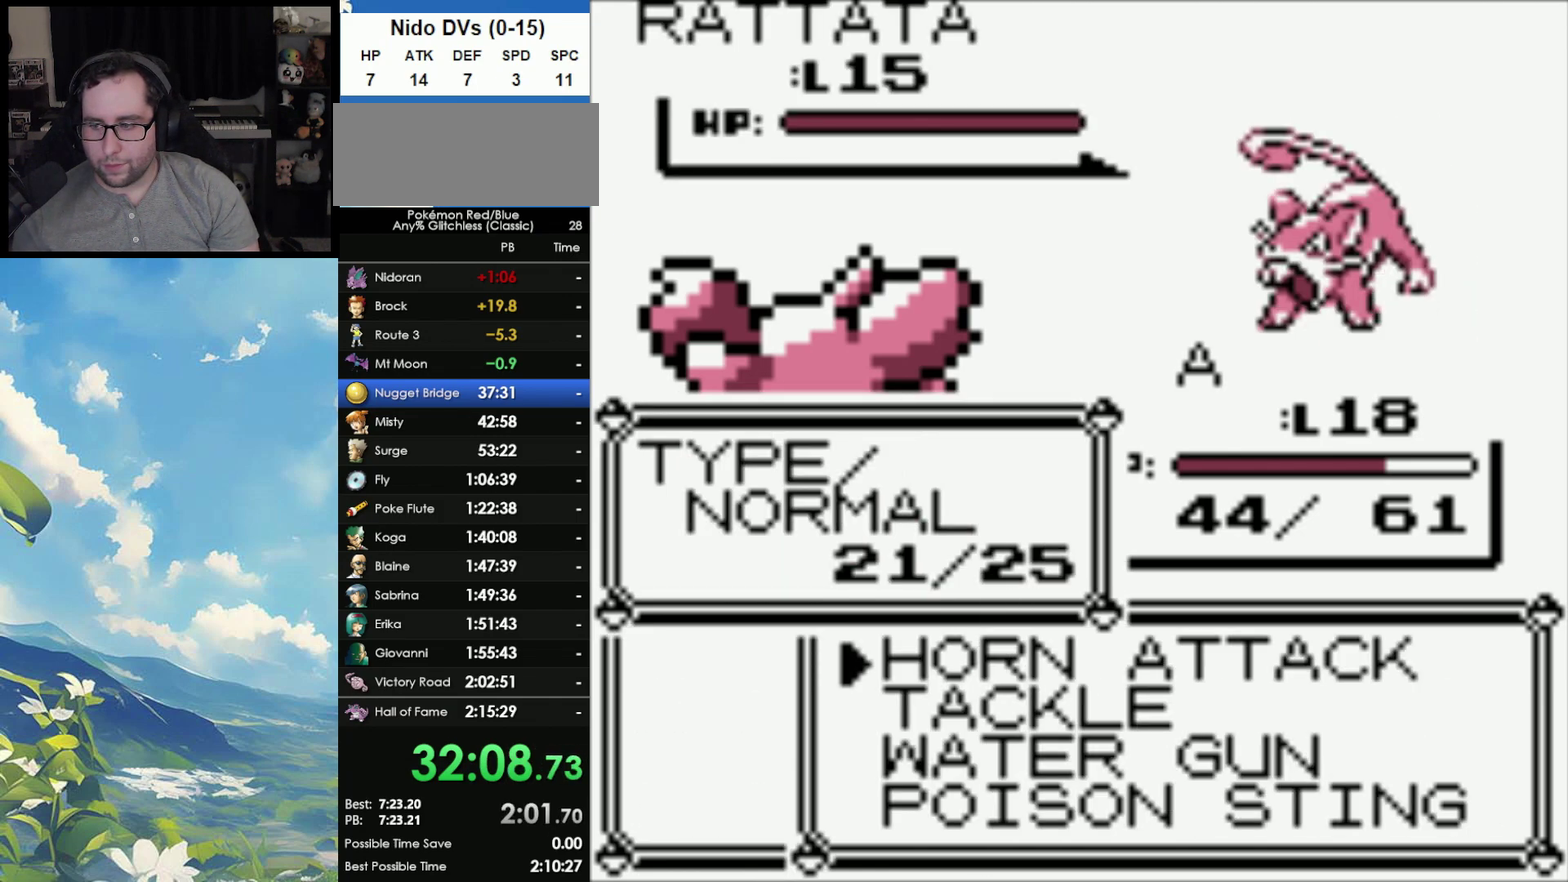
{"buttons": [], "events": [[33, "A", "down"], [100, "A", "up"], [183, "A", "down"], [250, "A", "up"], [333, "A", "down"], [400, "A", "up"]]}